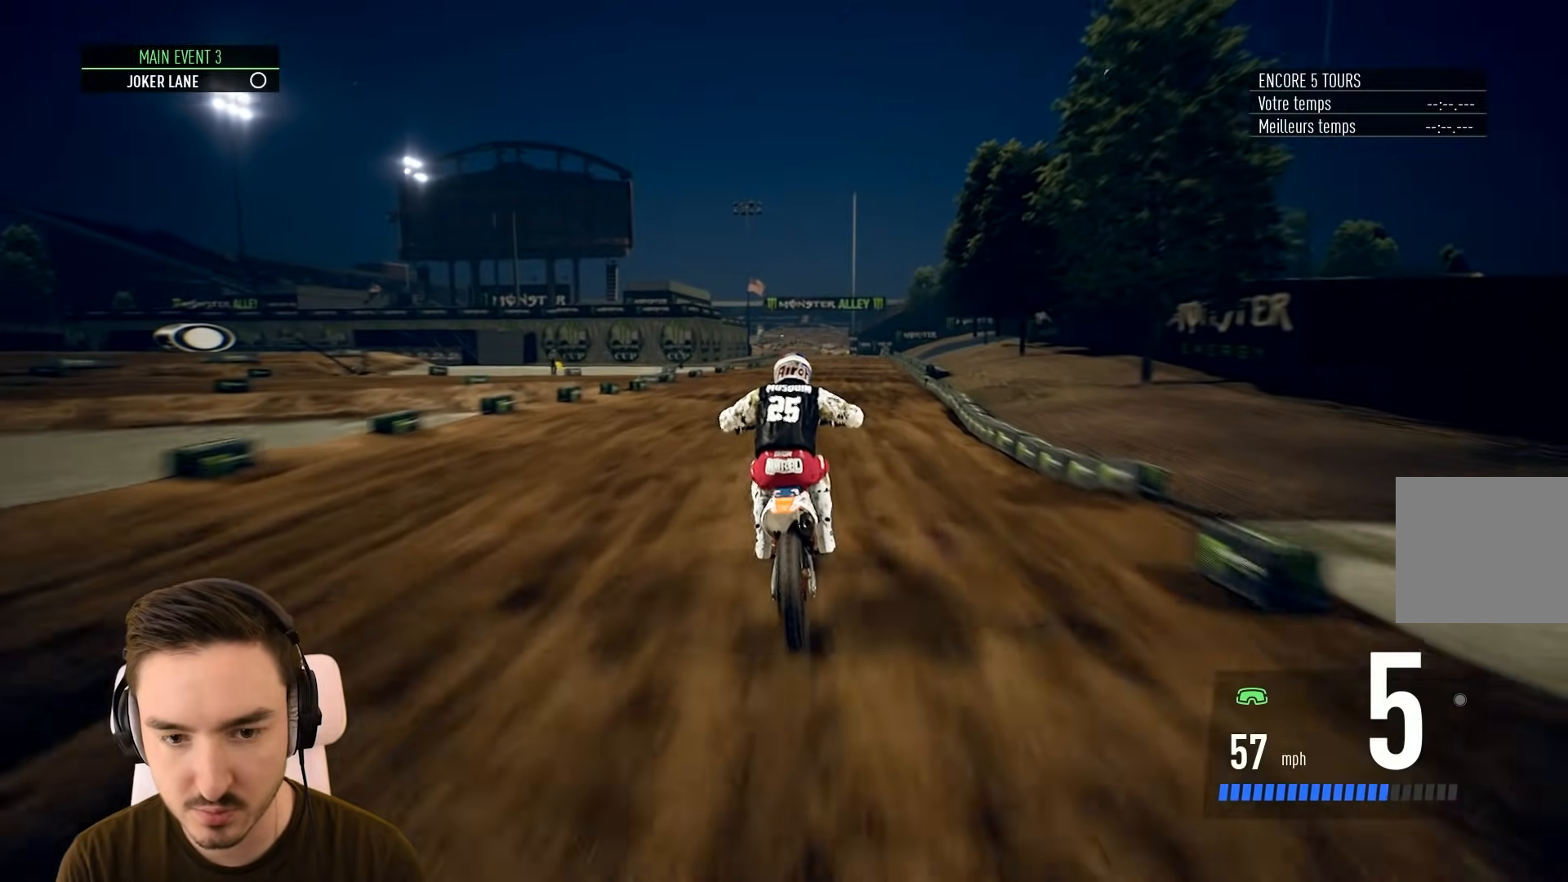
Gameplay with a controller (Xbox layout); each line is a JSON object with the inputs held at the frame after it. "events" lists button and stick changes between this image and that frame as [ms after this image, input, new state], when the widget could be followed in between. Not read: L3 R3.
{"buttons": ["R2"], "left_stick": "down", "right_stick": "down", "events": [[450, "left_stick", "down"]]}
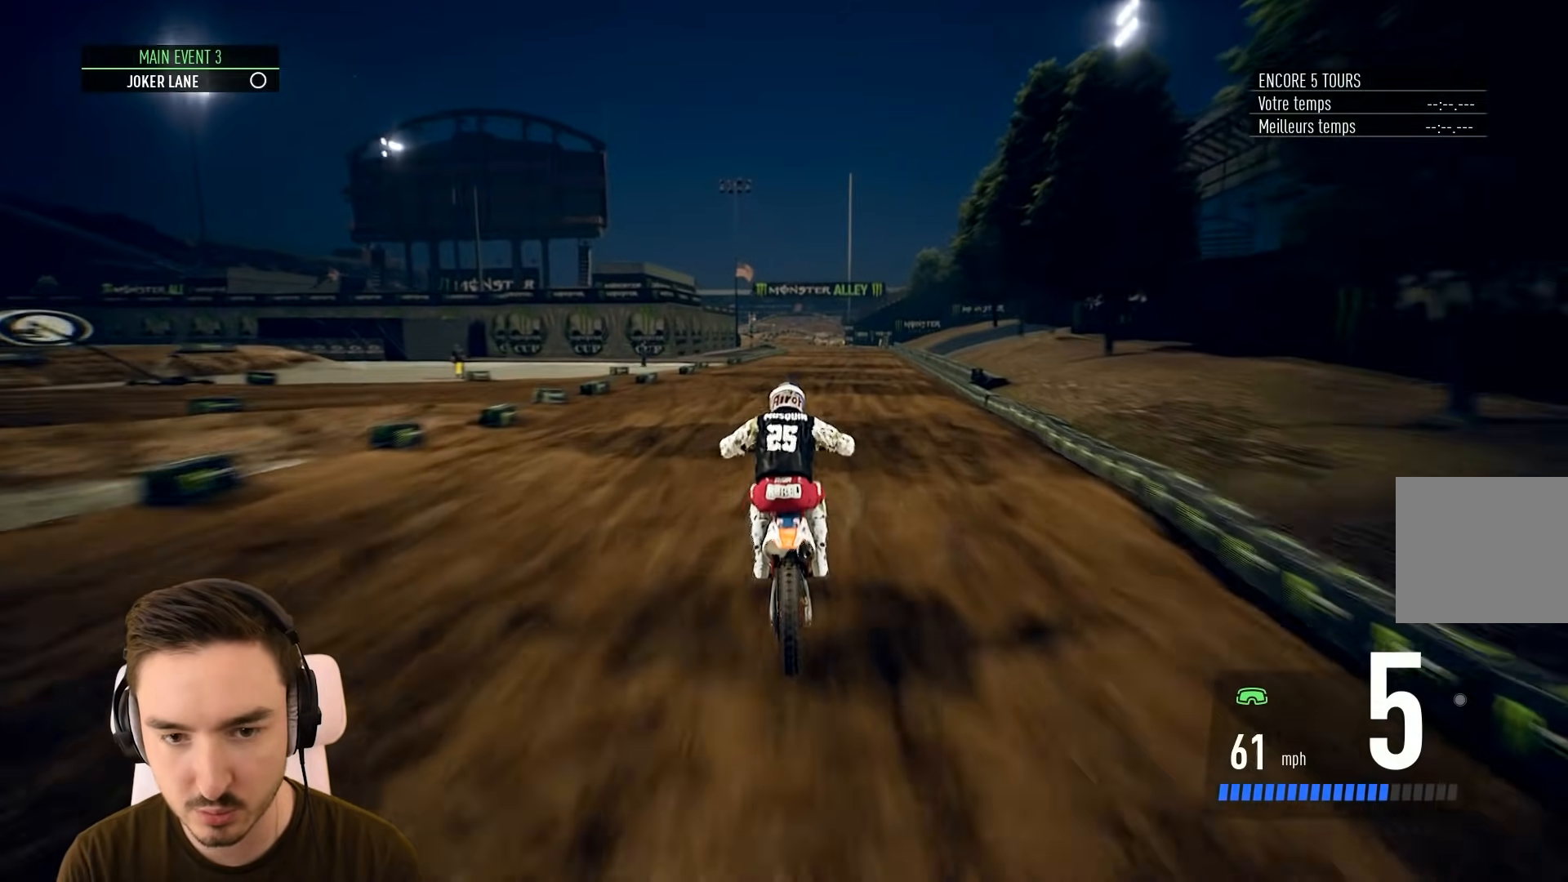
{"buttons": ["R2"], "left_stick": "down", "right_stick": "down", "events": []}
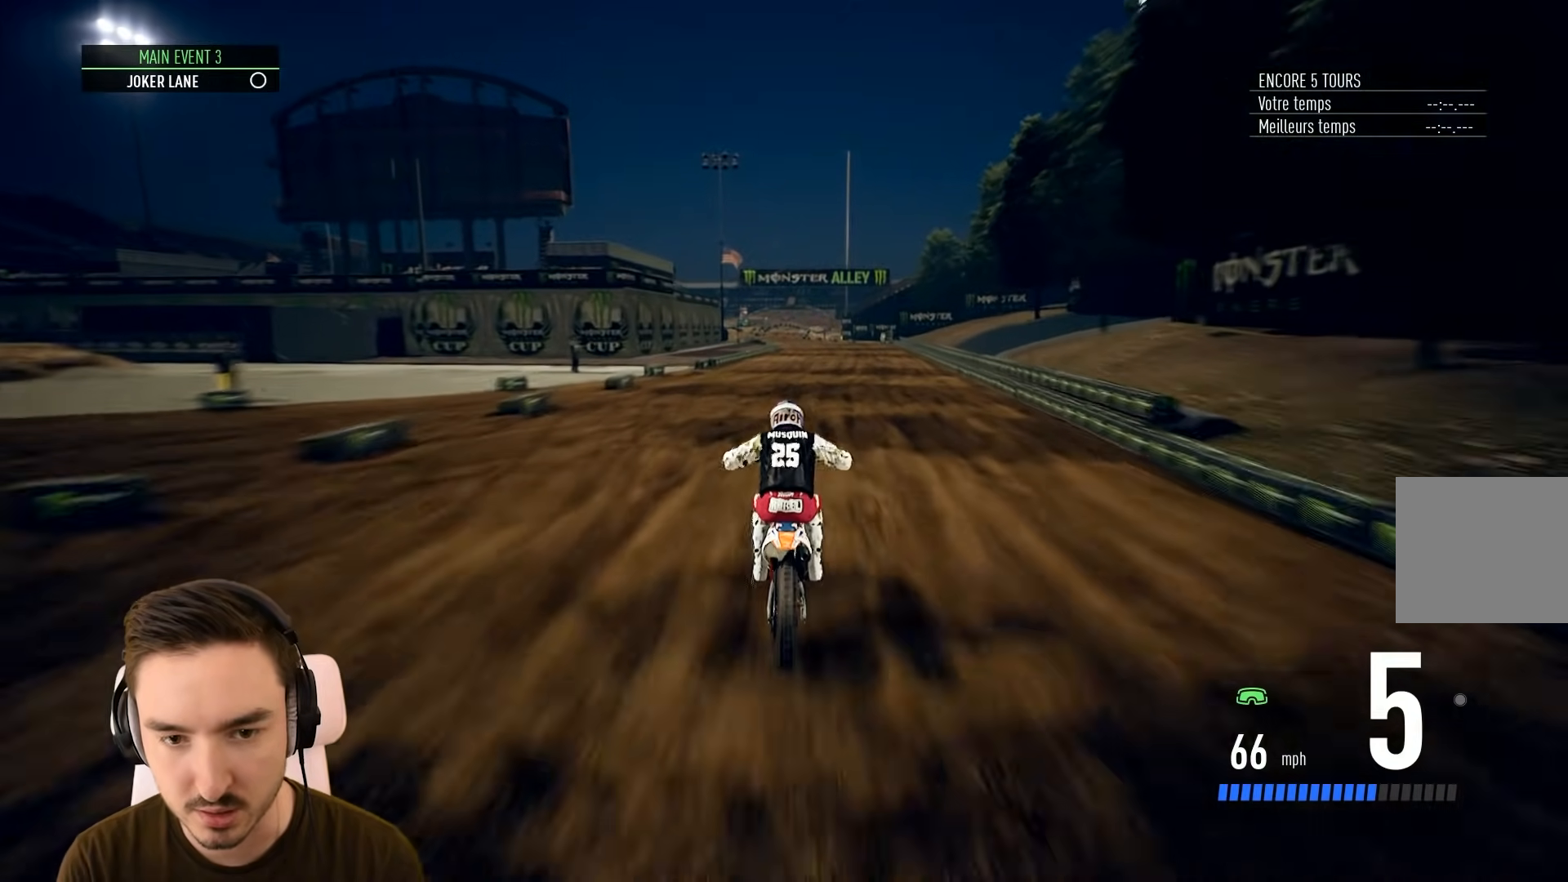
{"buttons": ["R2"], "left_stick": "down", "right_stick": "down", "events": []}
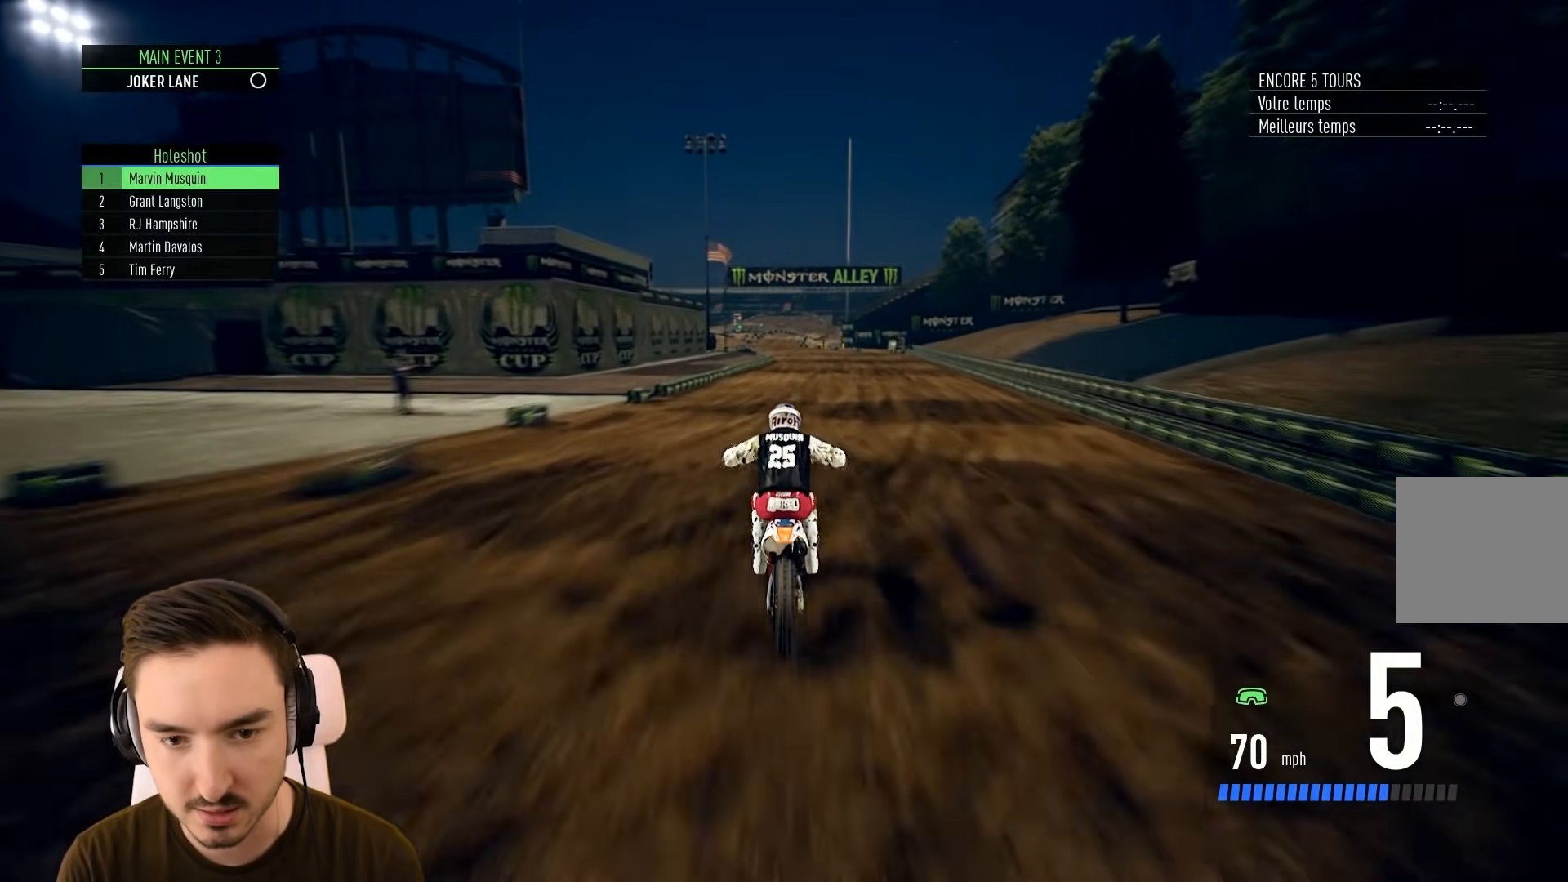
{"buttons": ["R2"], "left_stick": "down", "right_stick": "down", "events": []}
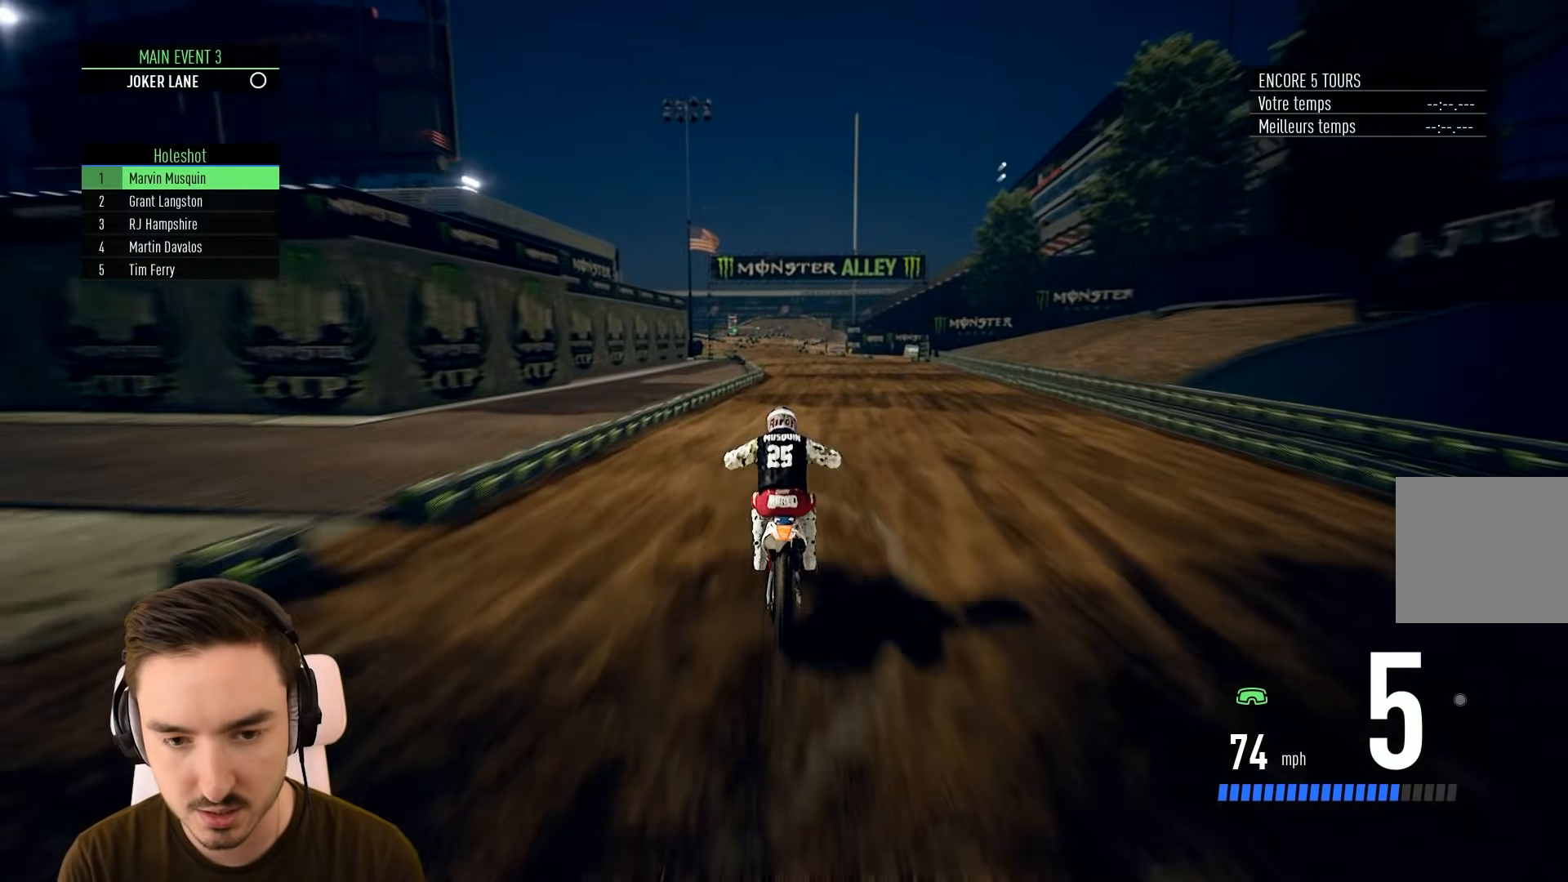
{"buttons": ["R2"], "left_stick": "down-left", "right_stick": "down", "events": [[500, "left_stick", "down-left"]]}
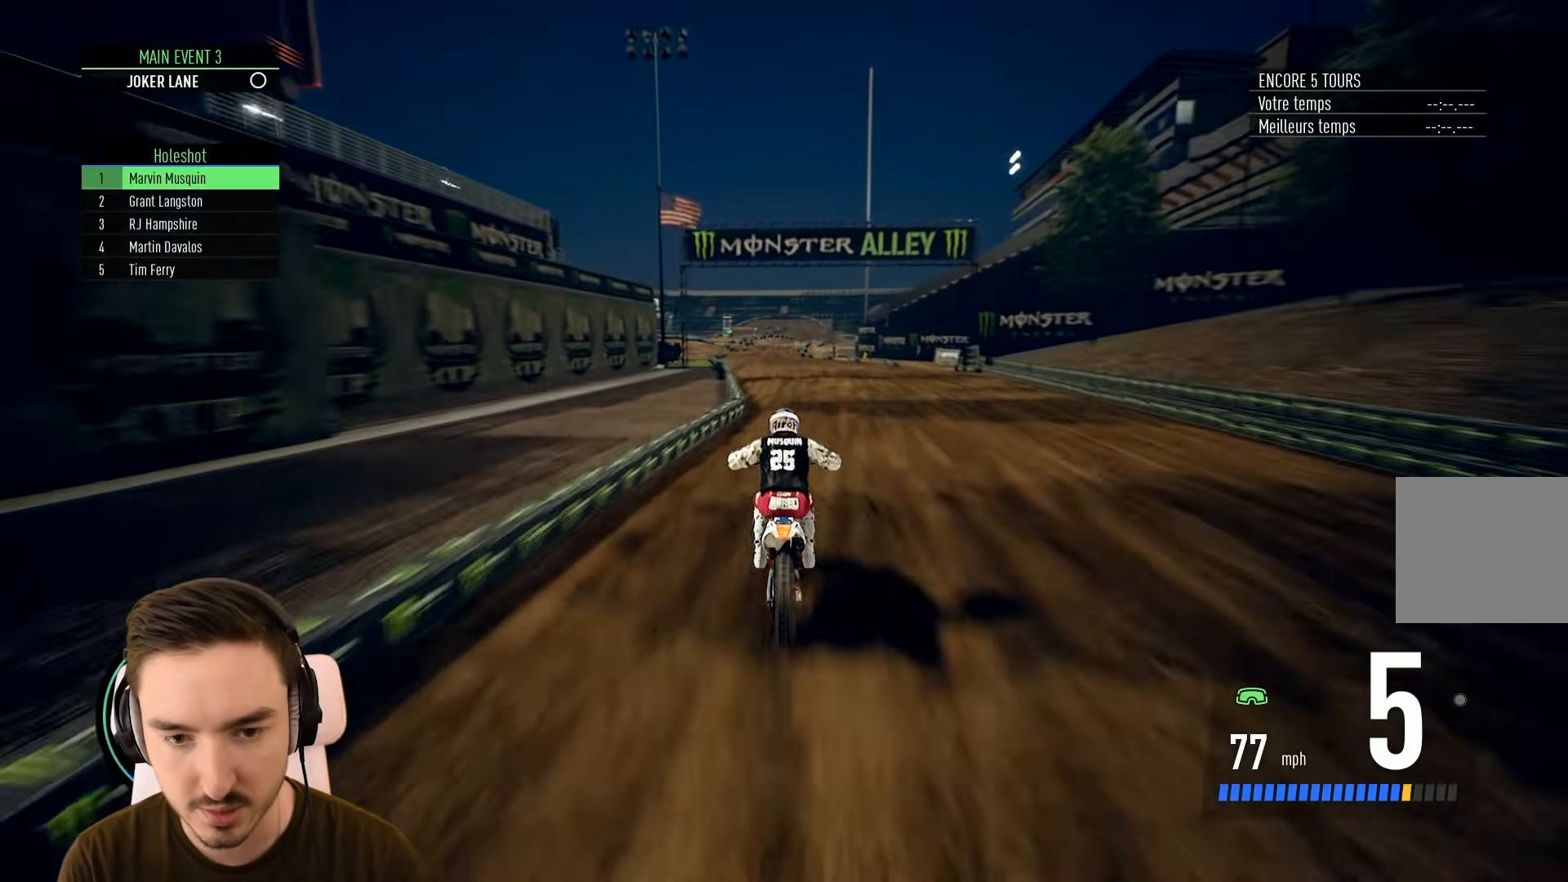
{"buttons": ["R2"], "left_stick": "down-right", "right_stick": "down", "events": [[383, "left_stick", "down"], [500, "left_stick", "down-right"]]}
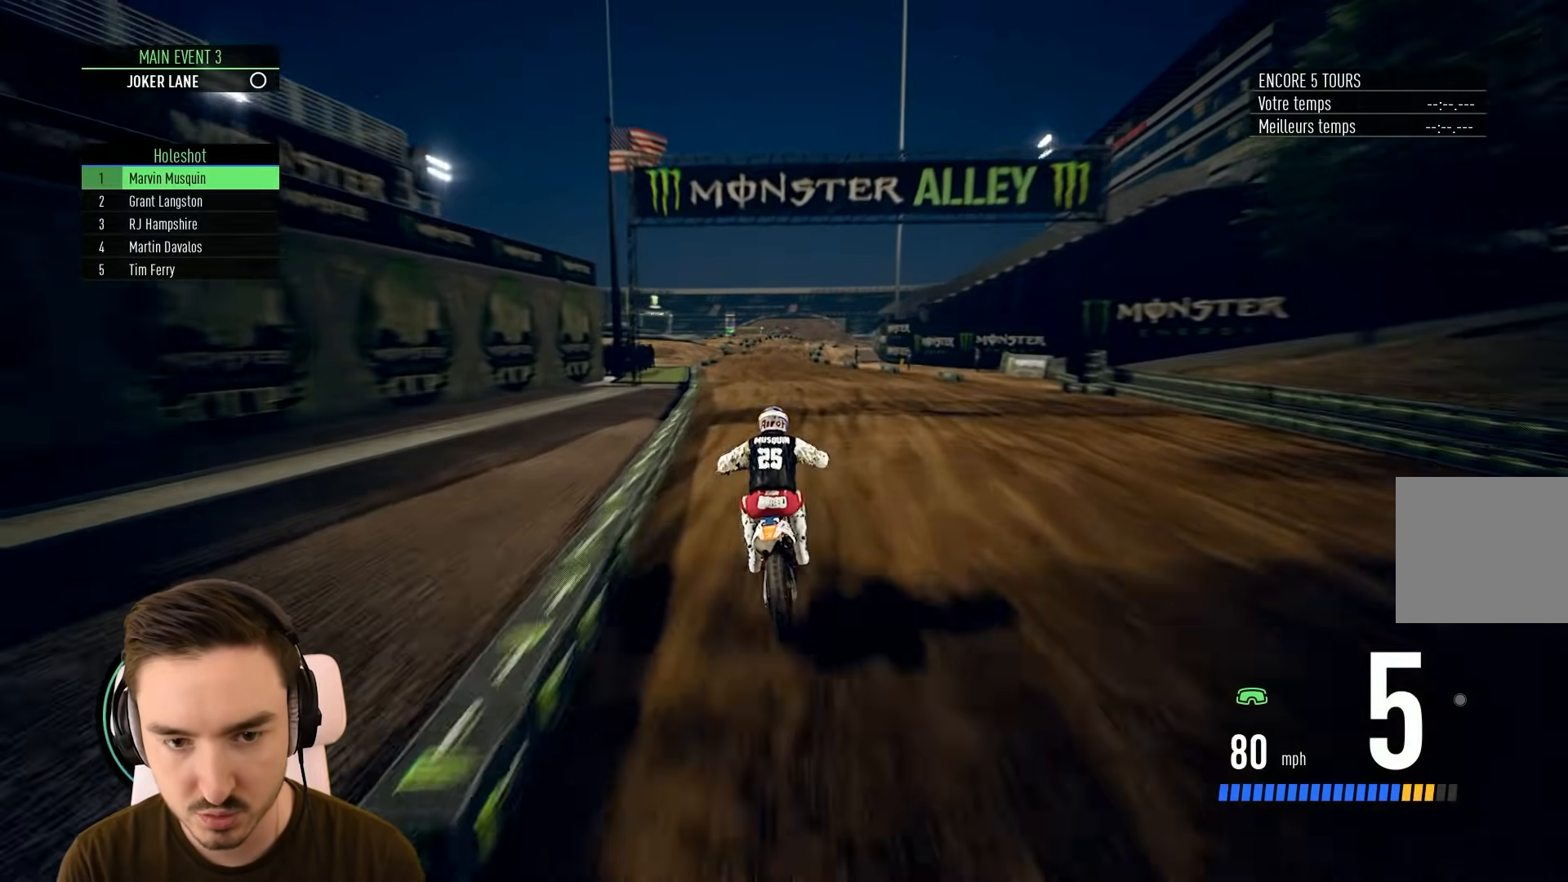
{"buttons": ["R2"], "left_stick": "right", "right_stick": "down", "events": [[250, "left_stick", "right"]]}
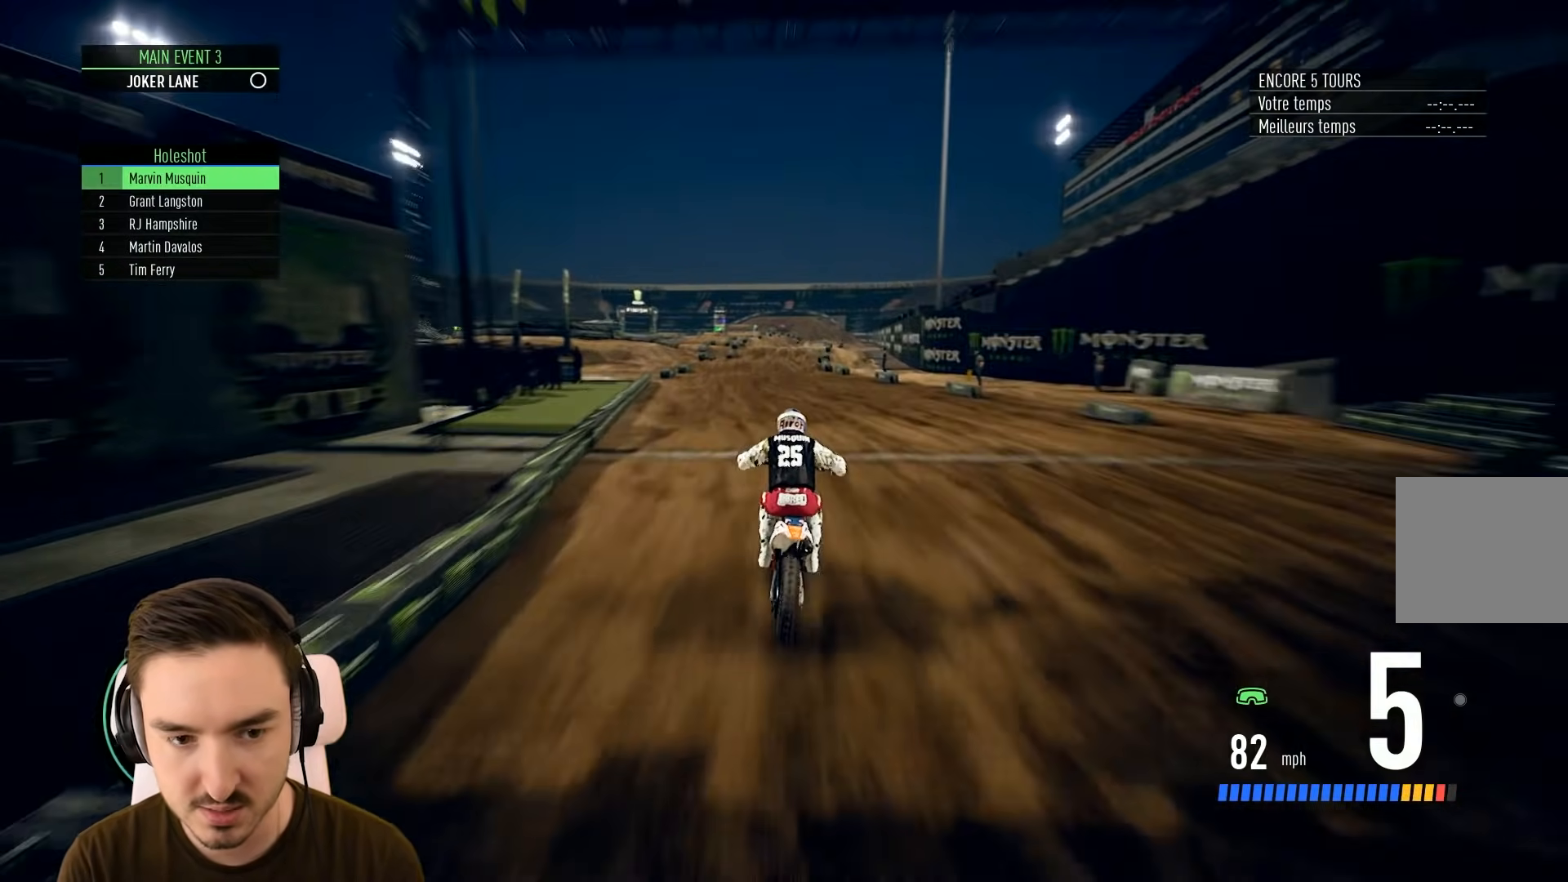
{"buttons": ["R2"], "left_stick": "center", "right_stick": "down", "events": [[500, "left_stick", "center"]]}
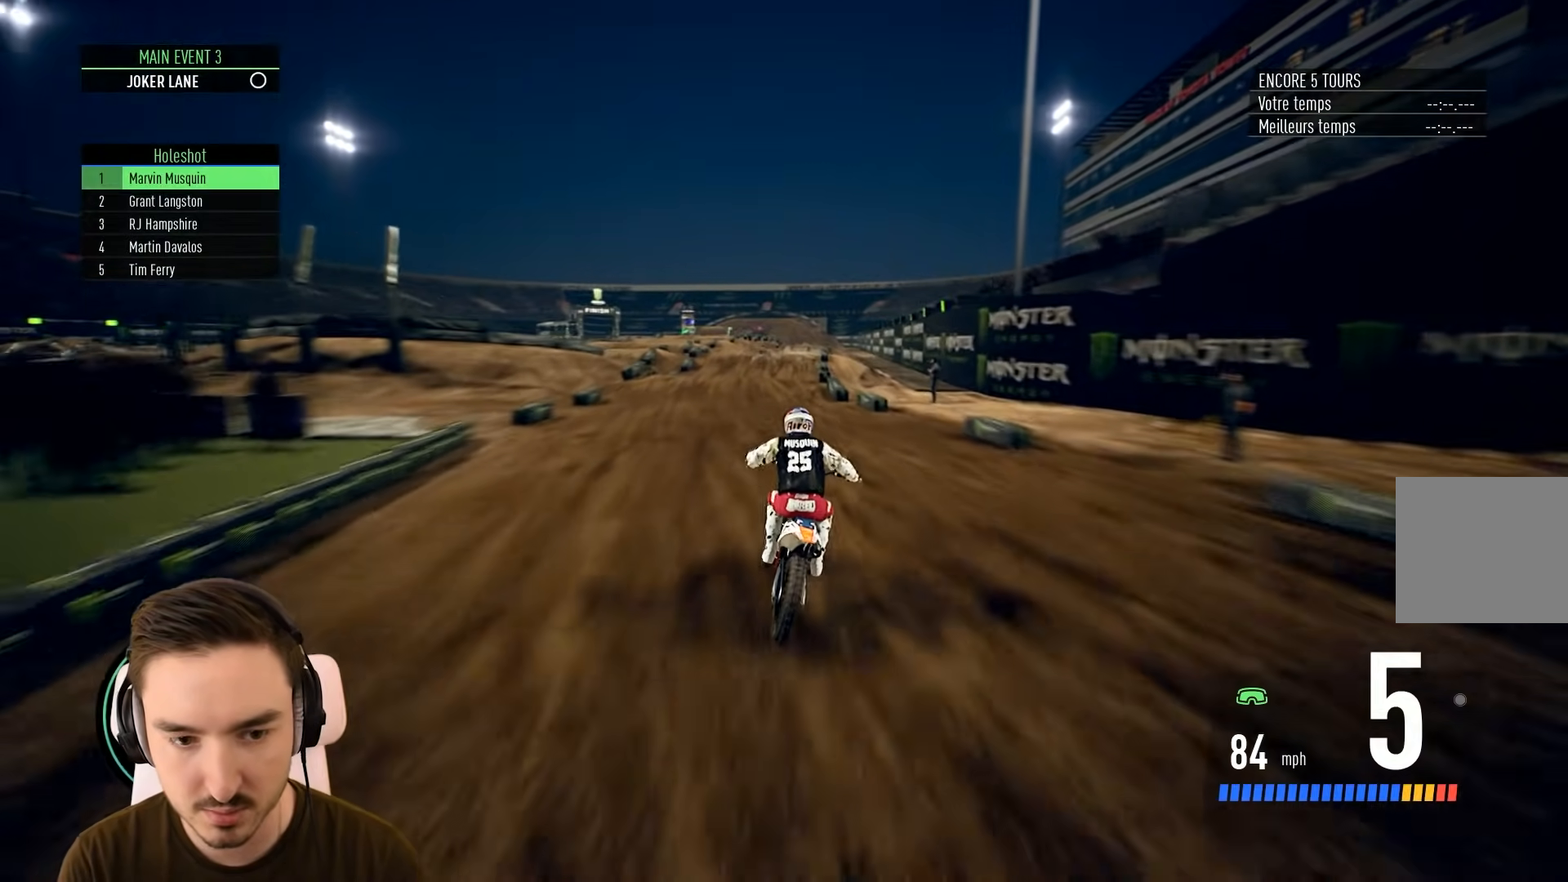
{"buttons": ["R2"], "left_stick": "down", "right_stick": "down", "events": [[50, "right_stick", "center"], [267, "left_stick", "down"], [267, "right_stick", "down"]]}
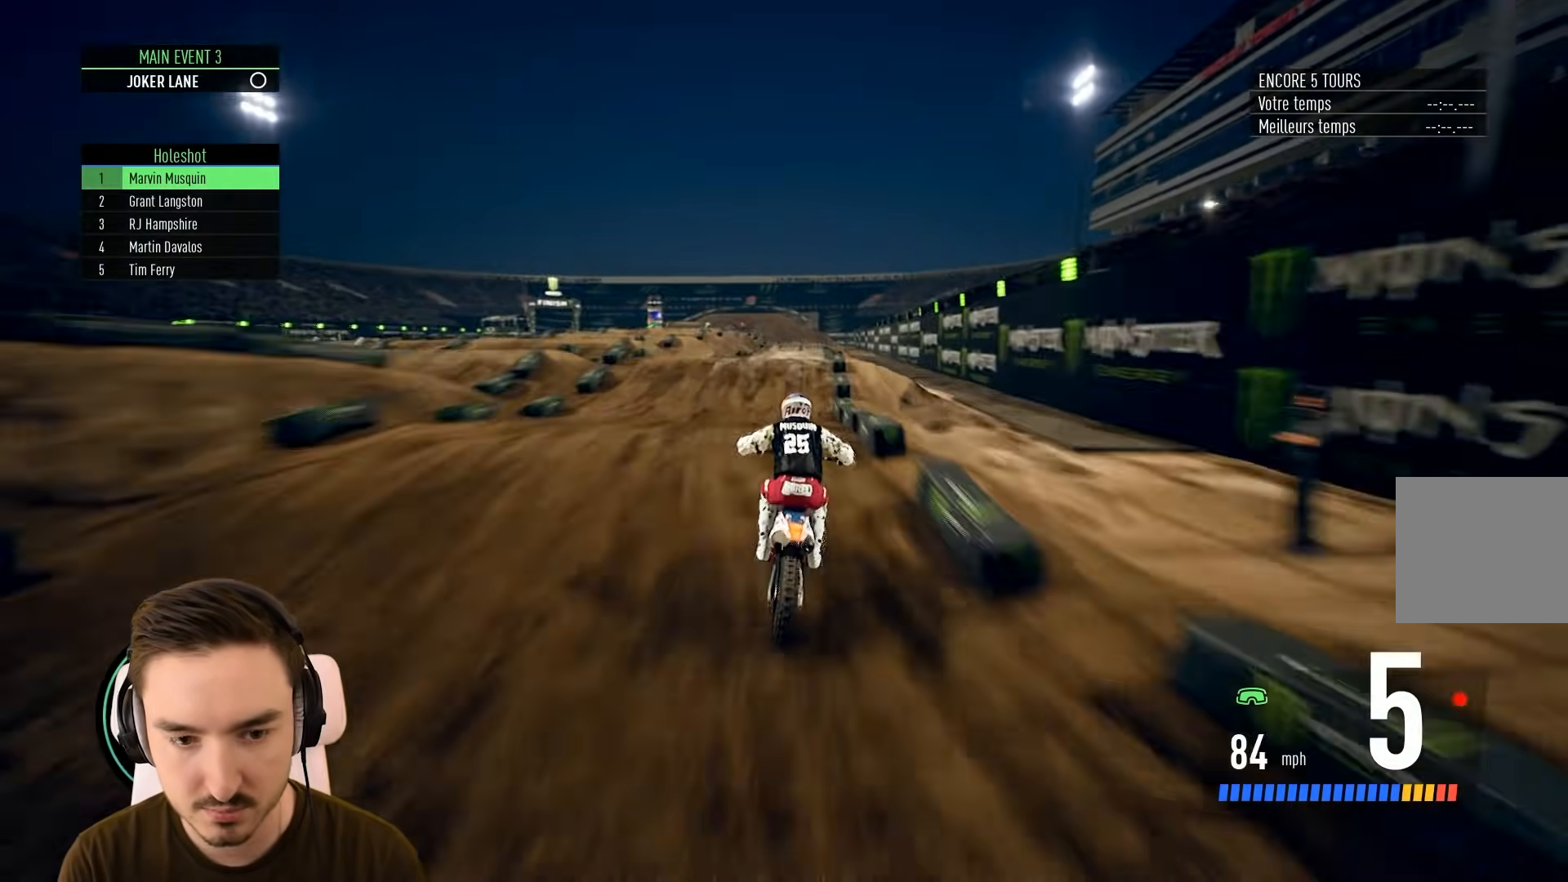
{"buttons": [], "left_stick": "center", "right_stick": "center", "events": [[17, "R2", "up"], [17, "right_stick", "center"], [33, "left_stick", "right"], [233, "left_stick", "center"]]}
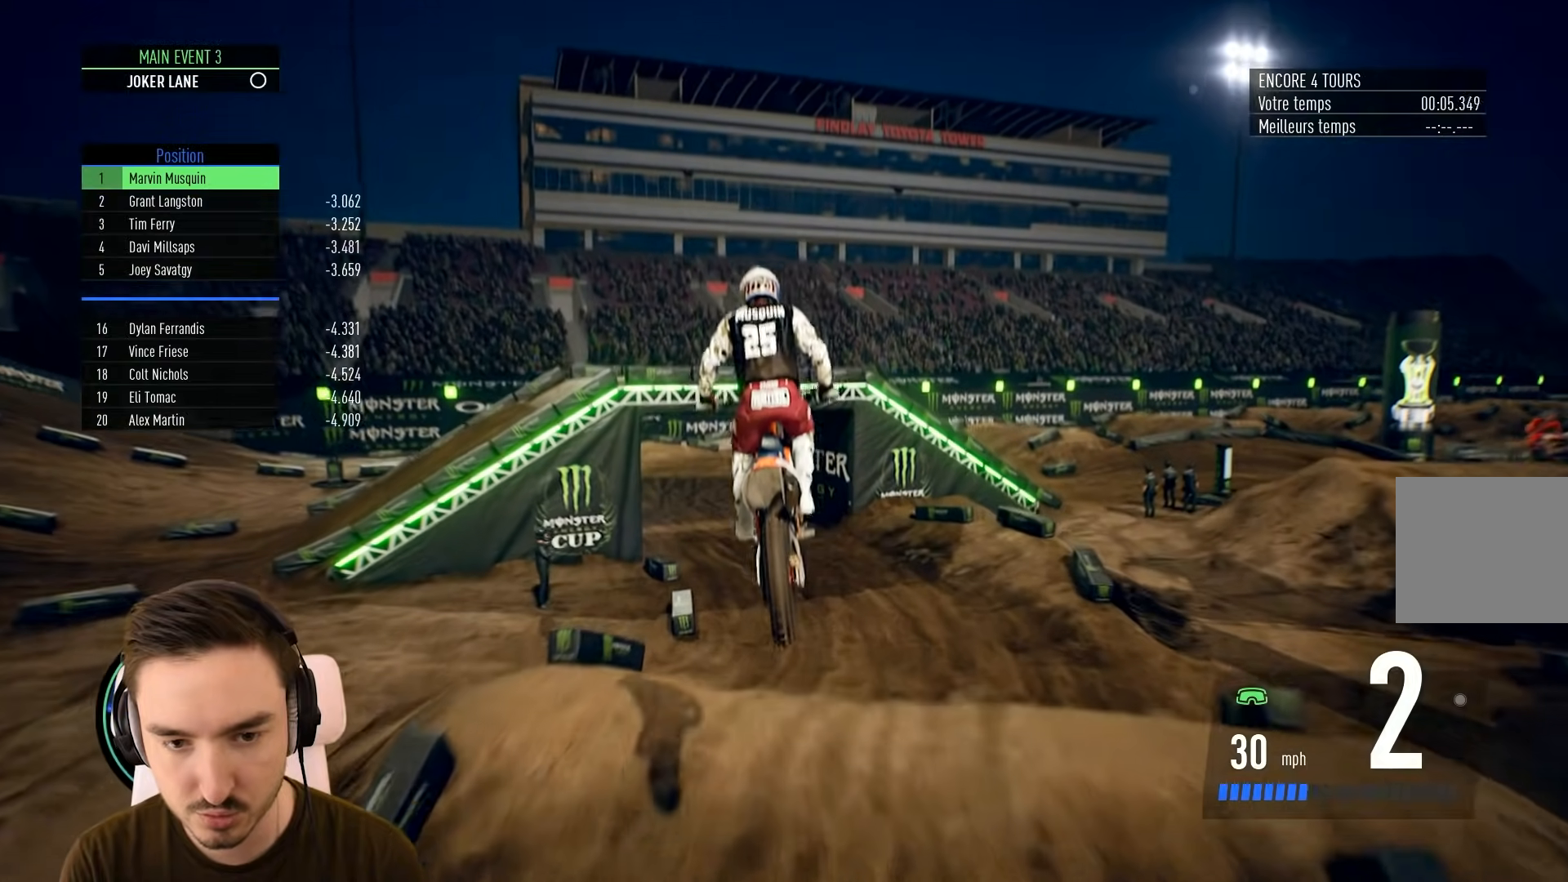
{"buttons": ["R2"], "left_stick": "left", "right_stick": "center", "events": [[83, "left_stick", "left"], [250, "left_stick", "center"], [333, "R2", "down"], [467, "left_stick", "left"]]}
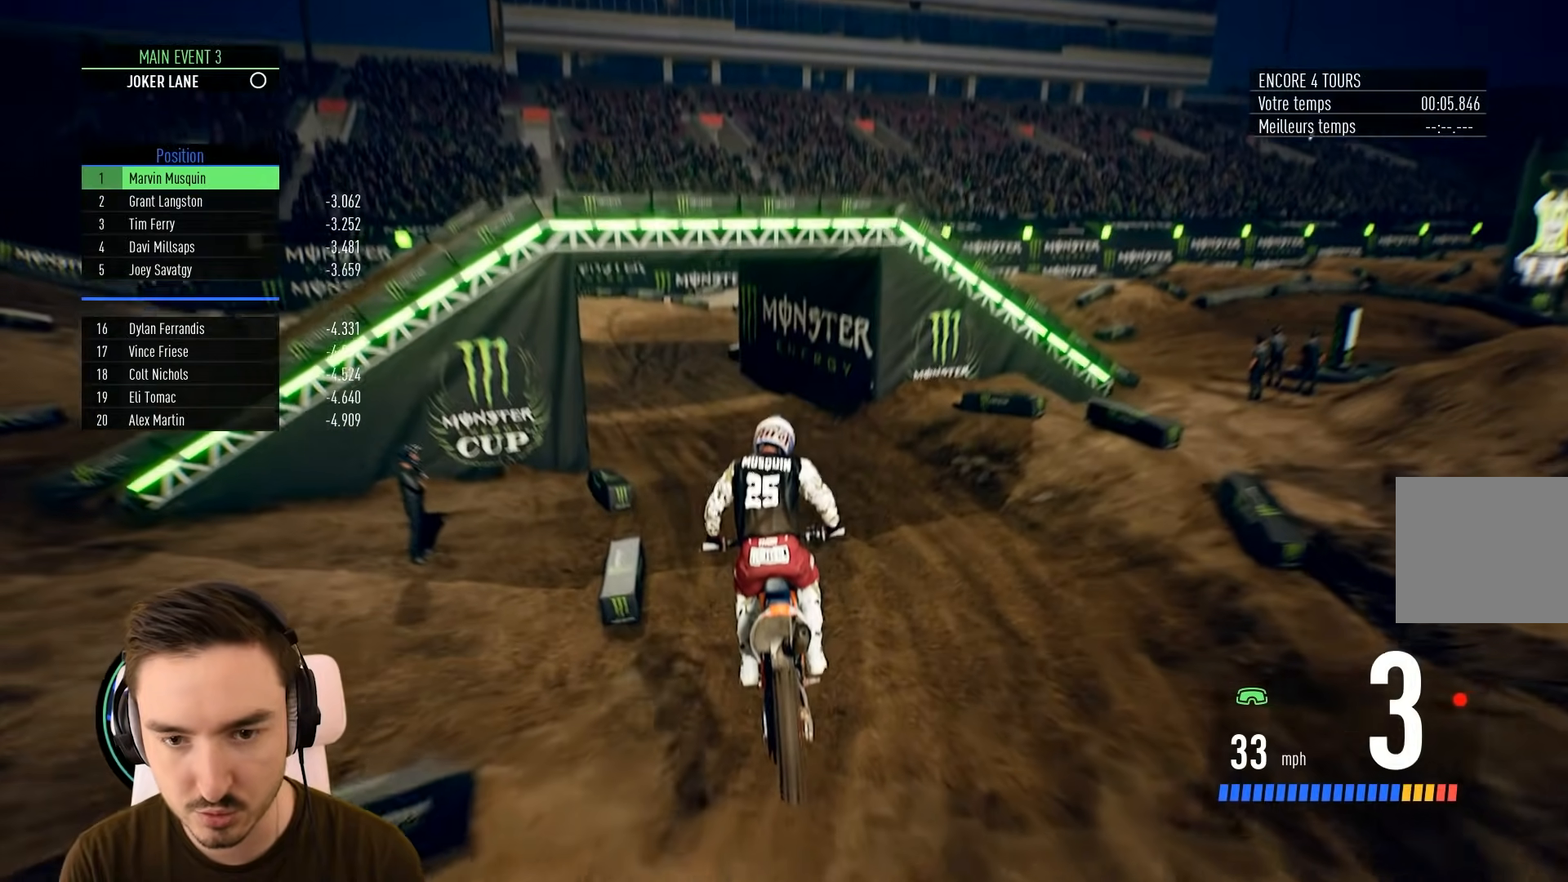
{"buttons": ["R2"], "left_stick": "left", "right_stick": "center", "events": [[67, "left_stick", "center"], [167, "left_stick", "left"], [400, "left_stick", "center"], [467, "left_stick", "left"]]}
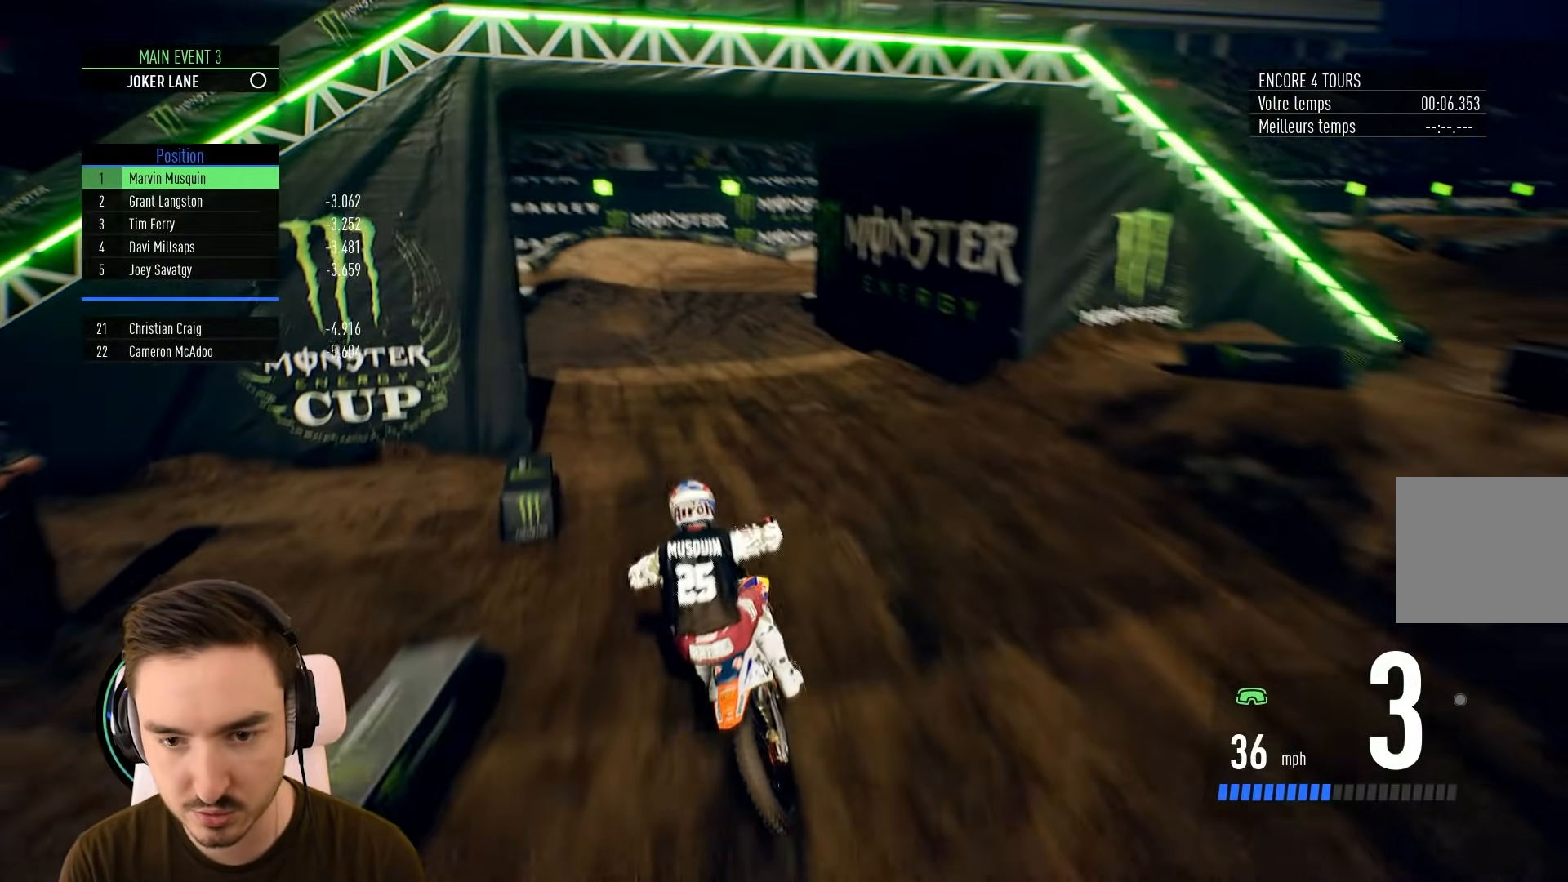
{"buttons": ["R2"], "left_stick": "right", "right_stick": "center", "events": [[67, "left_stick", "center"], [183, "left_stick", "right"]]}
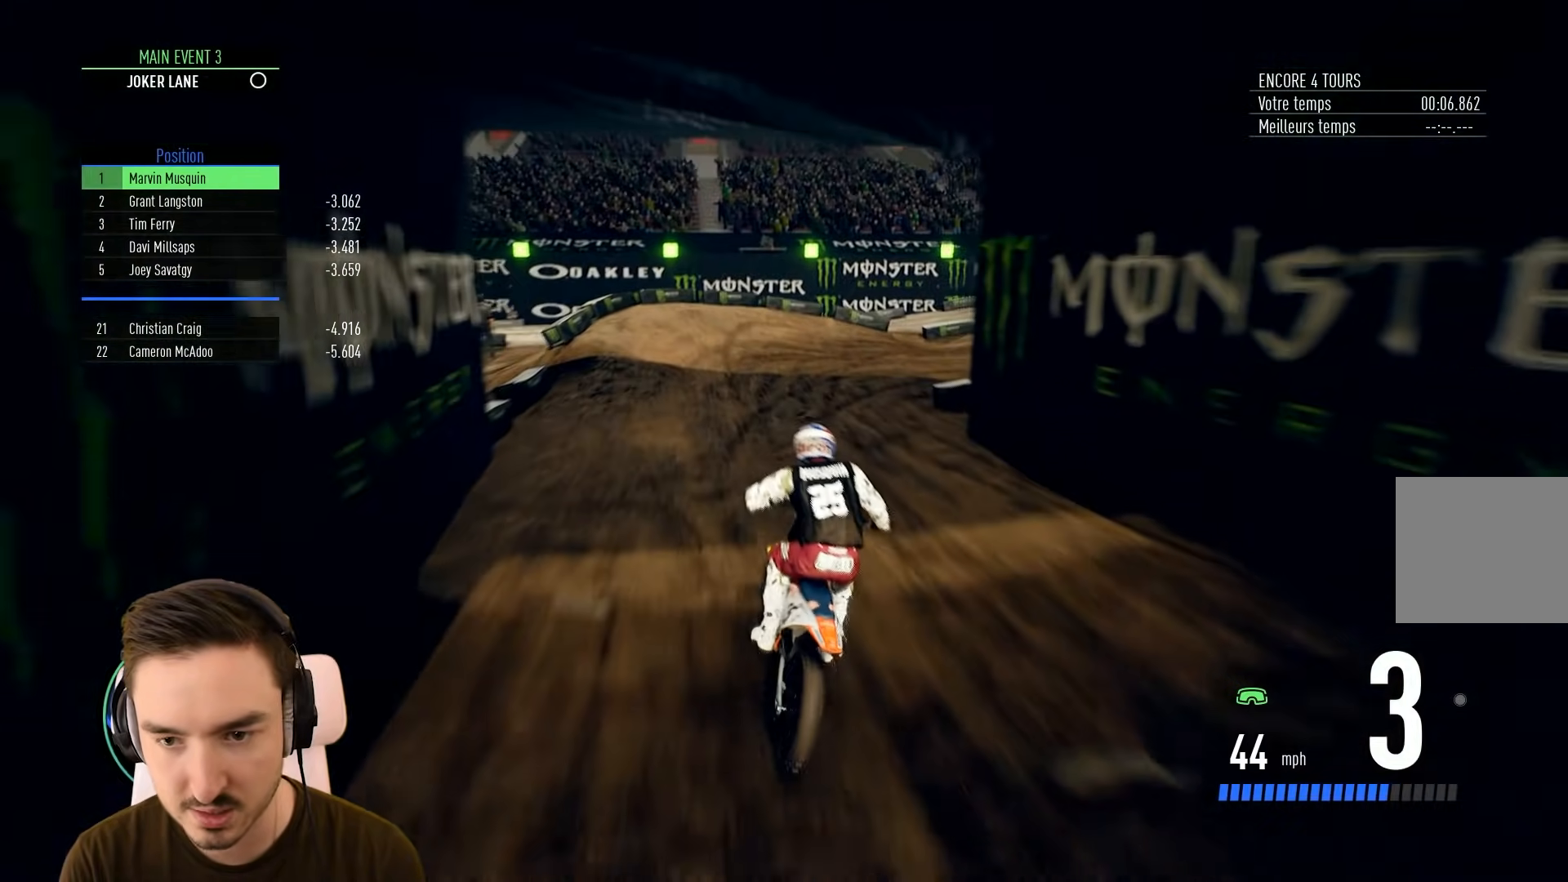
{"buttons": ["L2"], "left_stick": "right", "right_stick": "center", "events": [[33, "R2", "up"], [233, "L2", "down"]]}
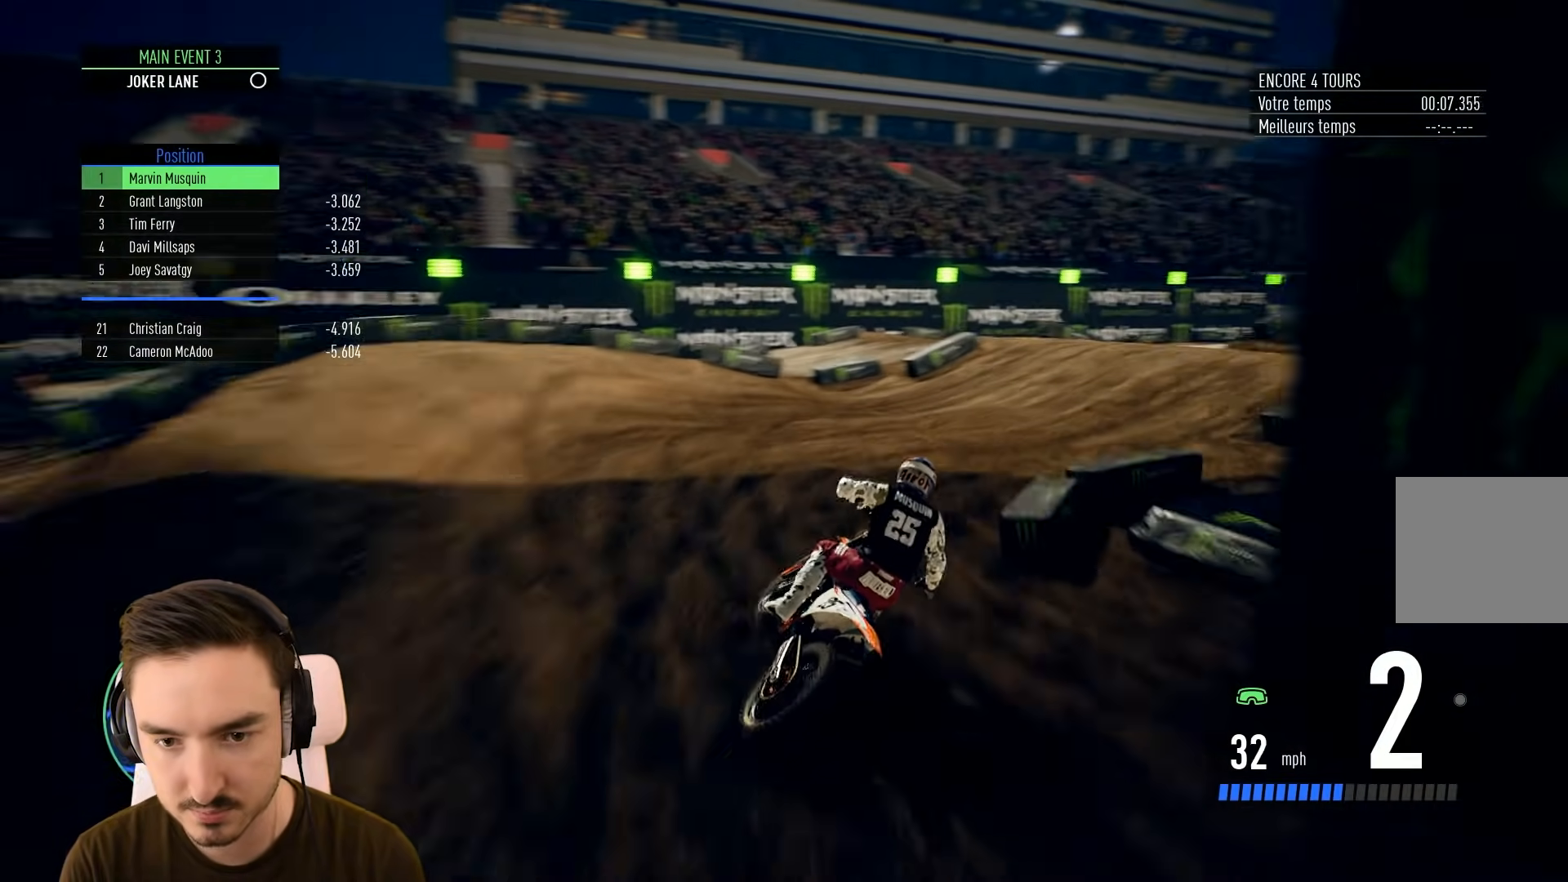
{"buttons": [], "left_stick": "right", "right_stick": "center", "events": [[183, "L2", "up"]]}
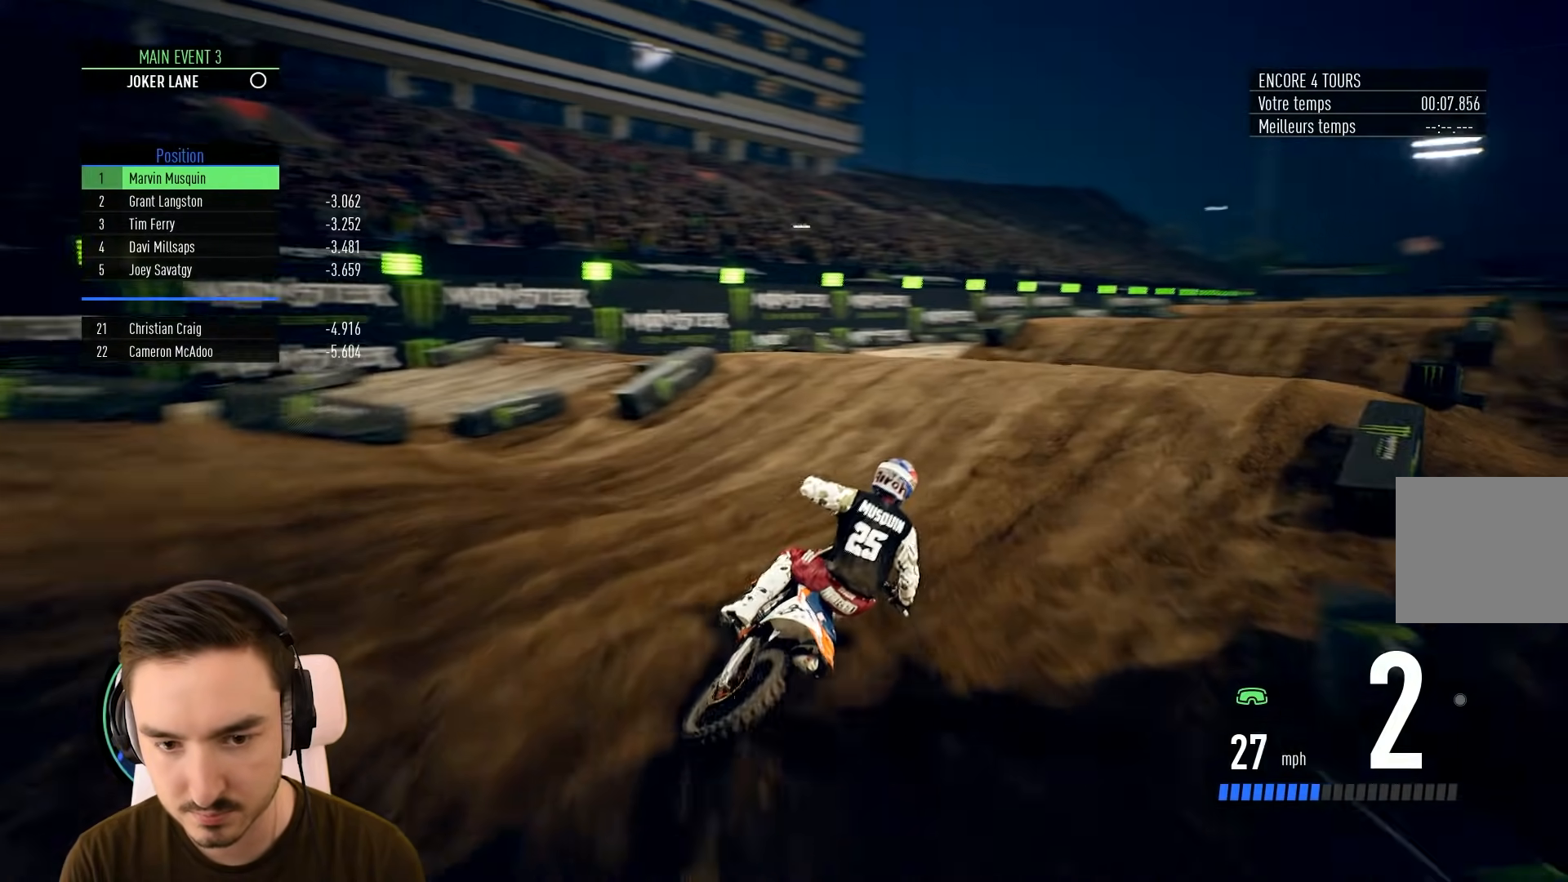
{"buttons": ["R2"], "left_stick": "right", "right_stick": "center", "events": [[50, "left_stick", "center"], [133, "R2", "down"], [467, "left_stick", "right"]]}
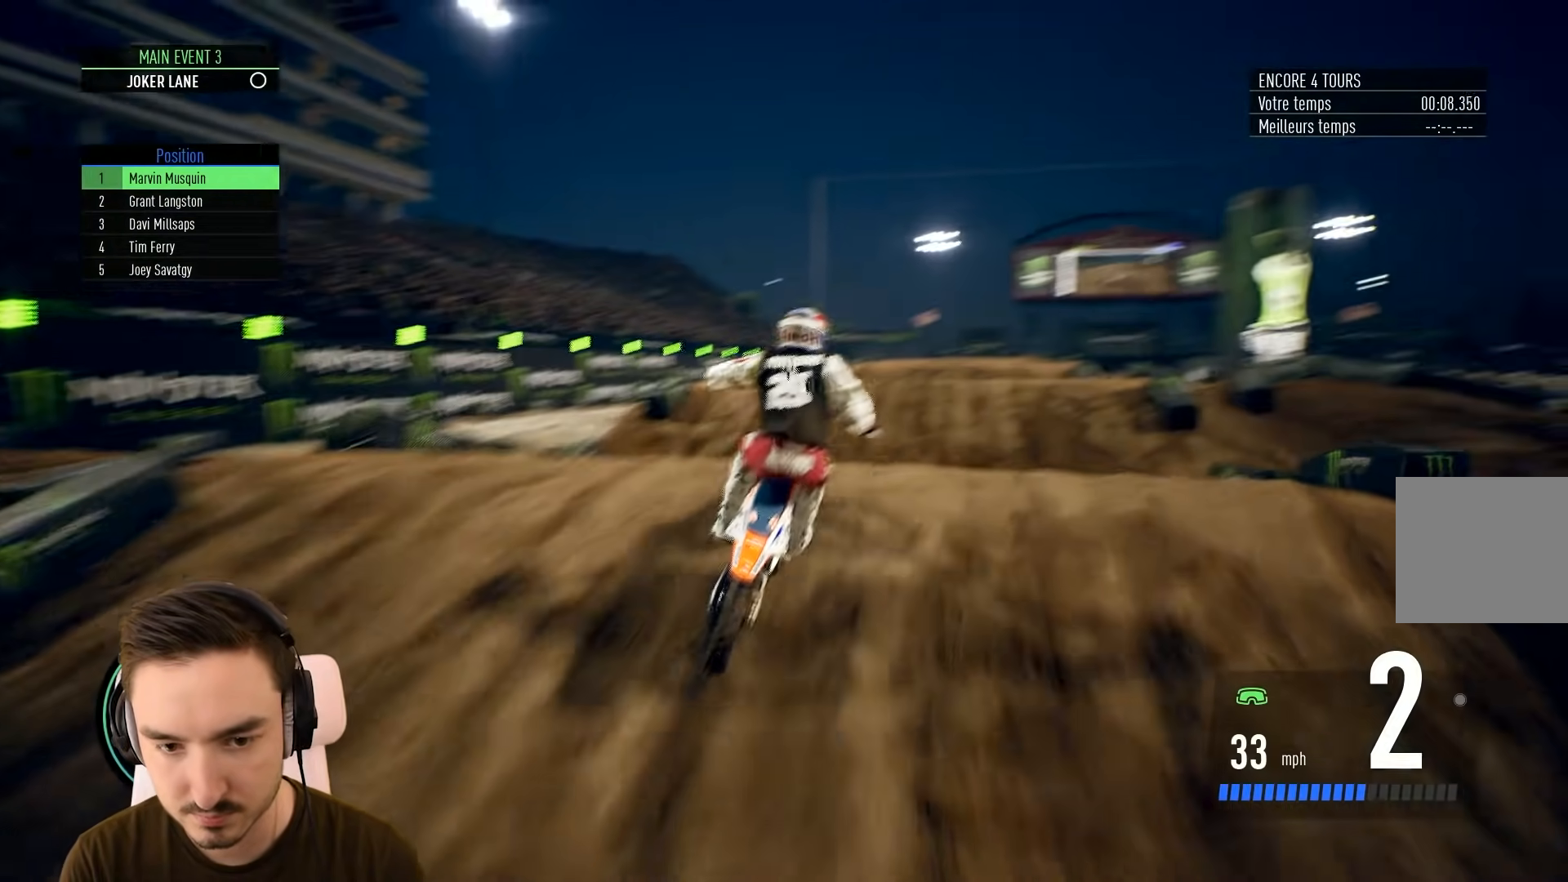
{"buttons": [], "left_stick": "center", "right_stick": "center", "events": [[133, "R2", "up"], [133, "left_stick", "center"], [317, "left_stick", "right"], [483, "left_stick", "center"]]}
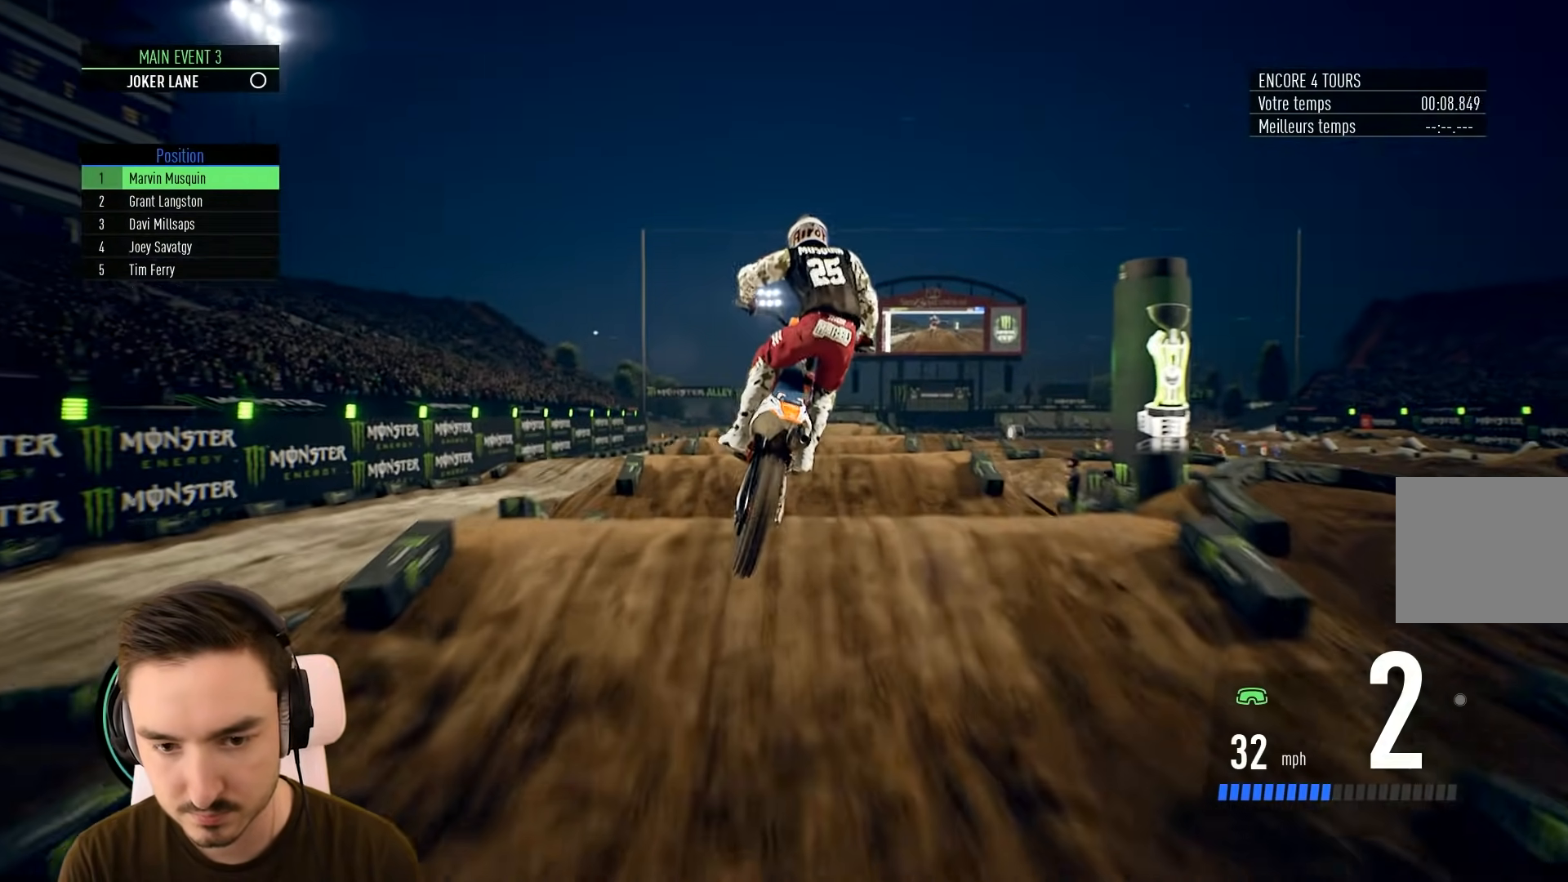
{"buttons": ["R2"], "left_stick": "down", "right_stick": "down", "events": [[267, "R2", "down"], [333, "left_stick", "down"], [333, "right_stick", "down"]]}
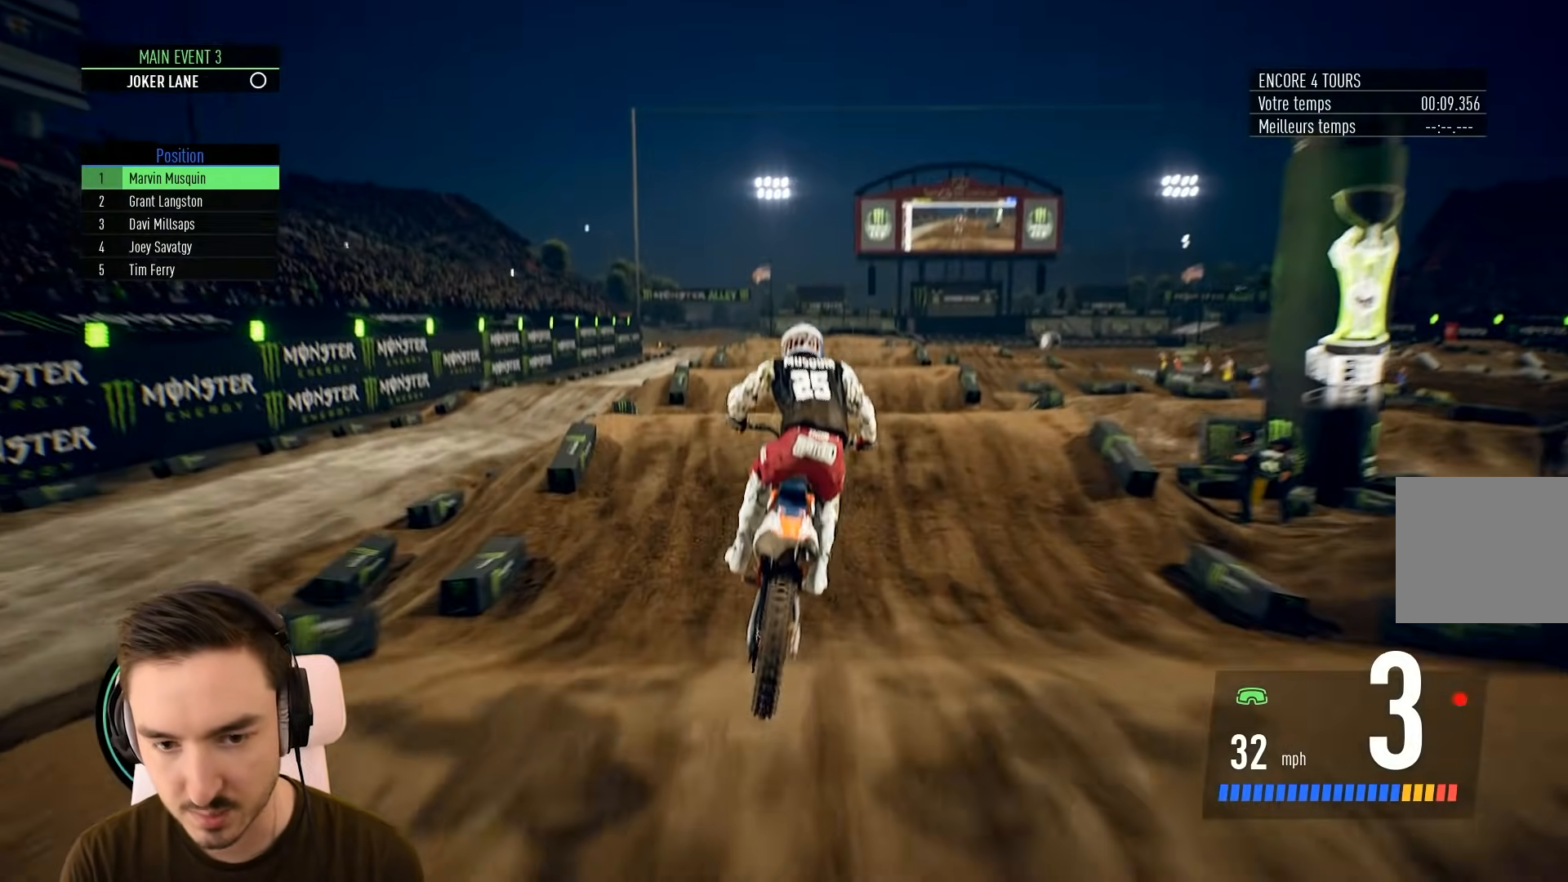
{"buttons": ["R2"], "left_stick": "down", "right_stick": "down", "events": []}
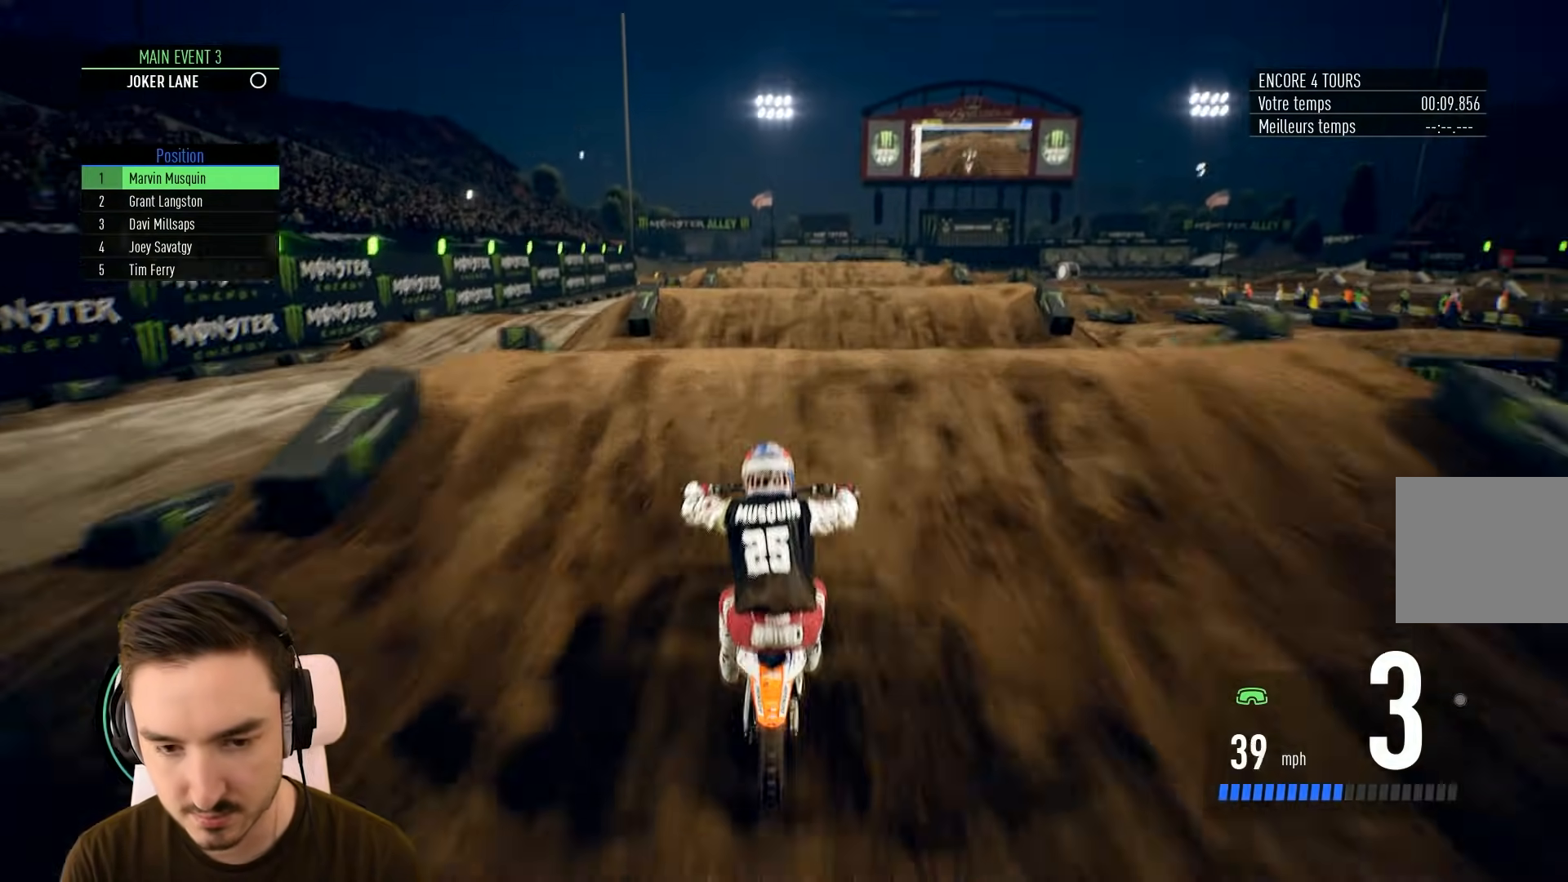
{"buttons": ["R2"], "left_stick": "center", "right_stick": "center", "events": [[233, "right_stick", "center"], [267, "left_stick", "center"]]}
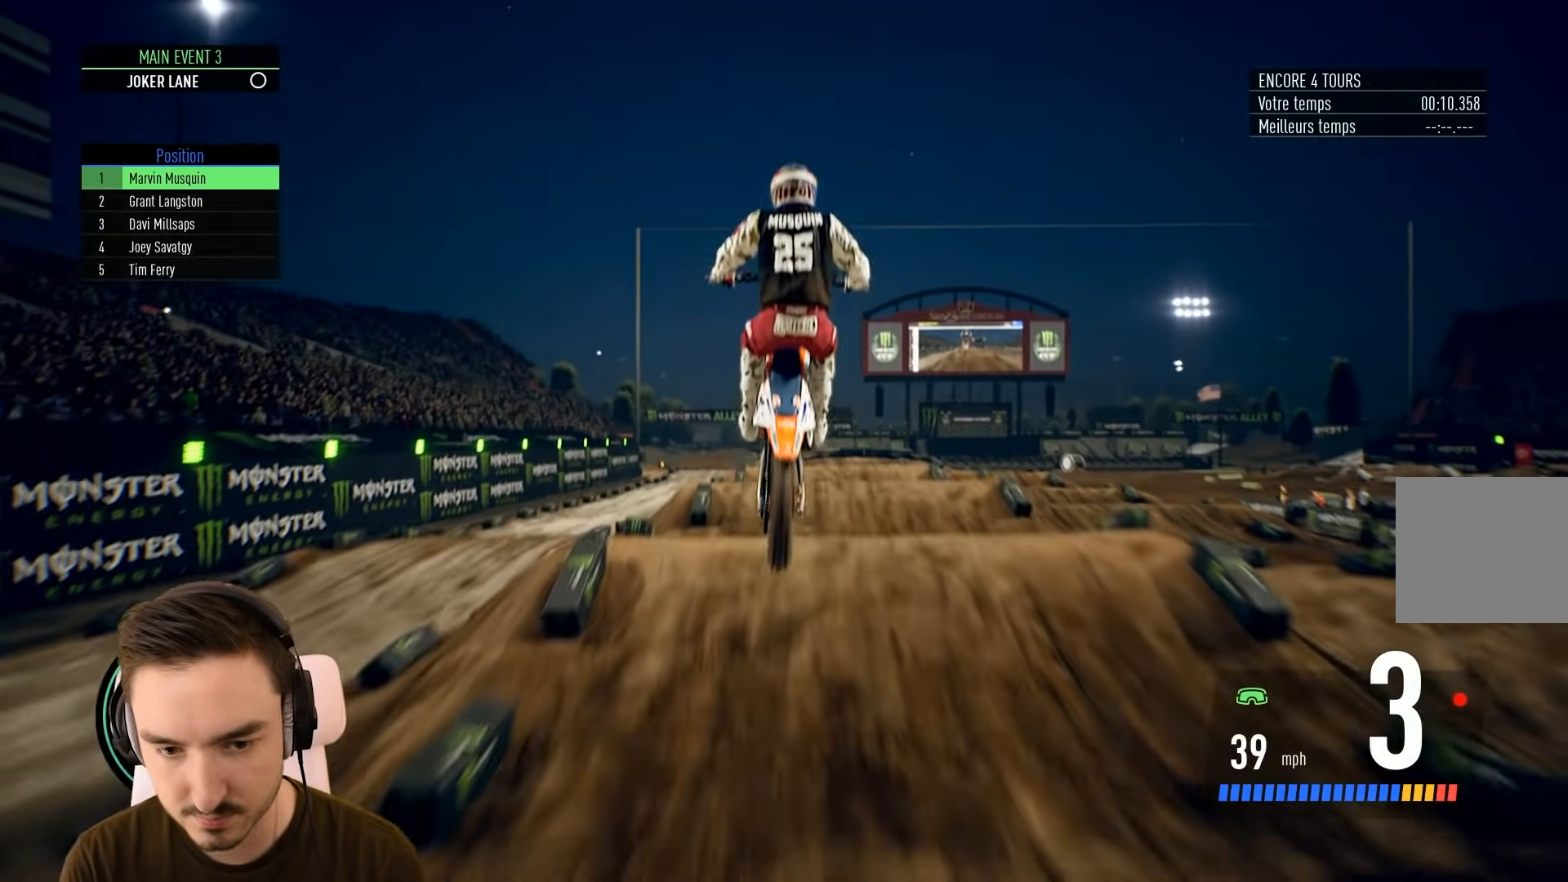
{"buttons": [], "left_stick": "up", "right_stick": "up", "events": [[83, "left_stick", "right"], [117, "right_stick", "up"], [200, "left_stick", "up"], [433, "R2", "up"]]}
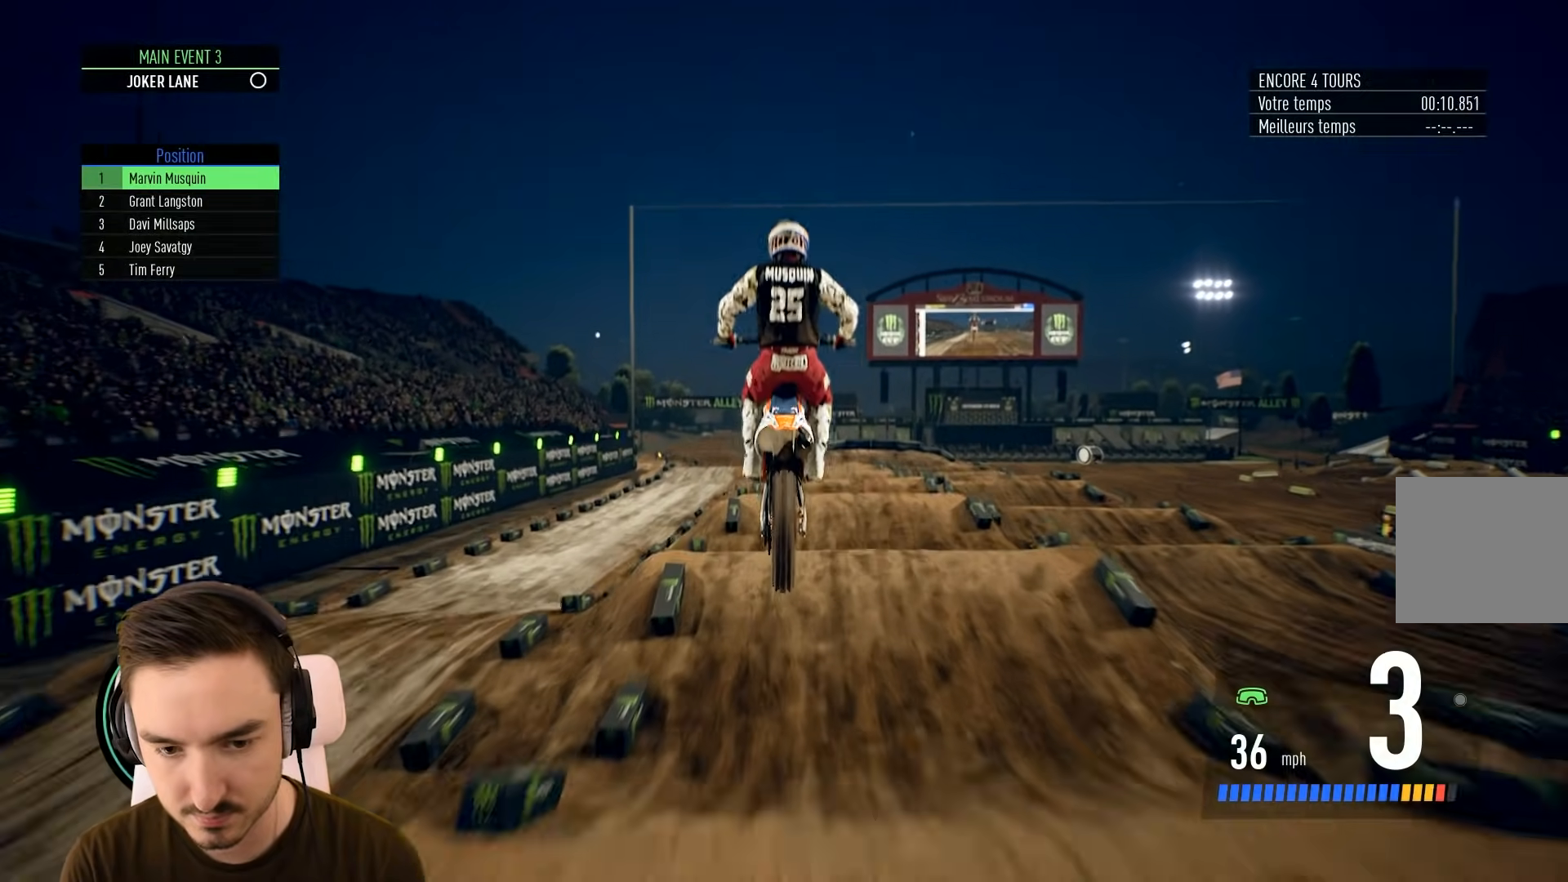
{"buttons": ["R2"], "left_stick": "right", "right_stick": "center", "events": [[83, "right_stick", "center"], [167, "left_stick", "right"], [217, "left_stick", "center"], [400, "R2", "down"], [433, "left_stick", "right"]]}
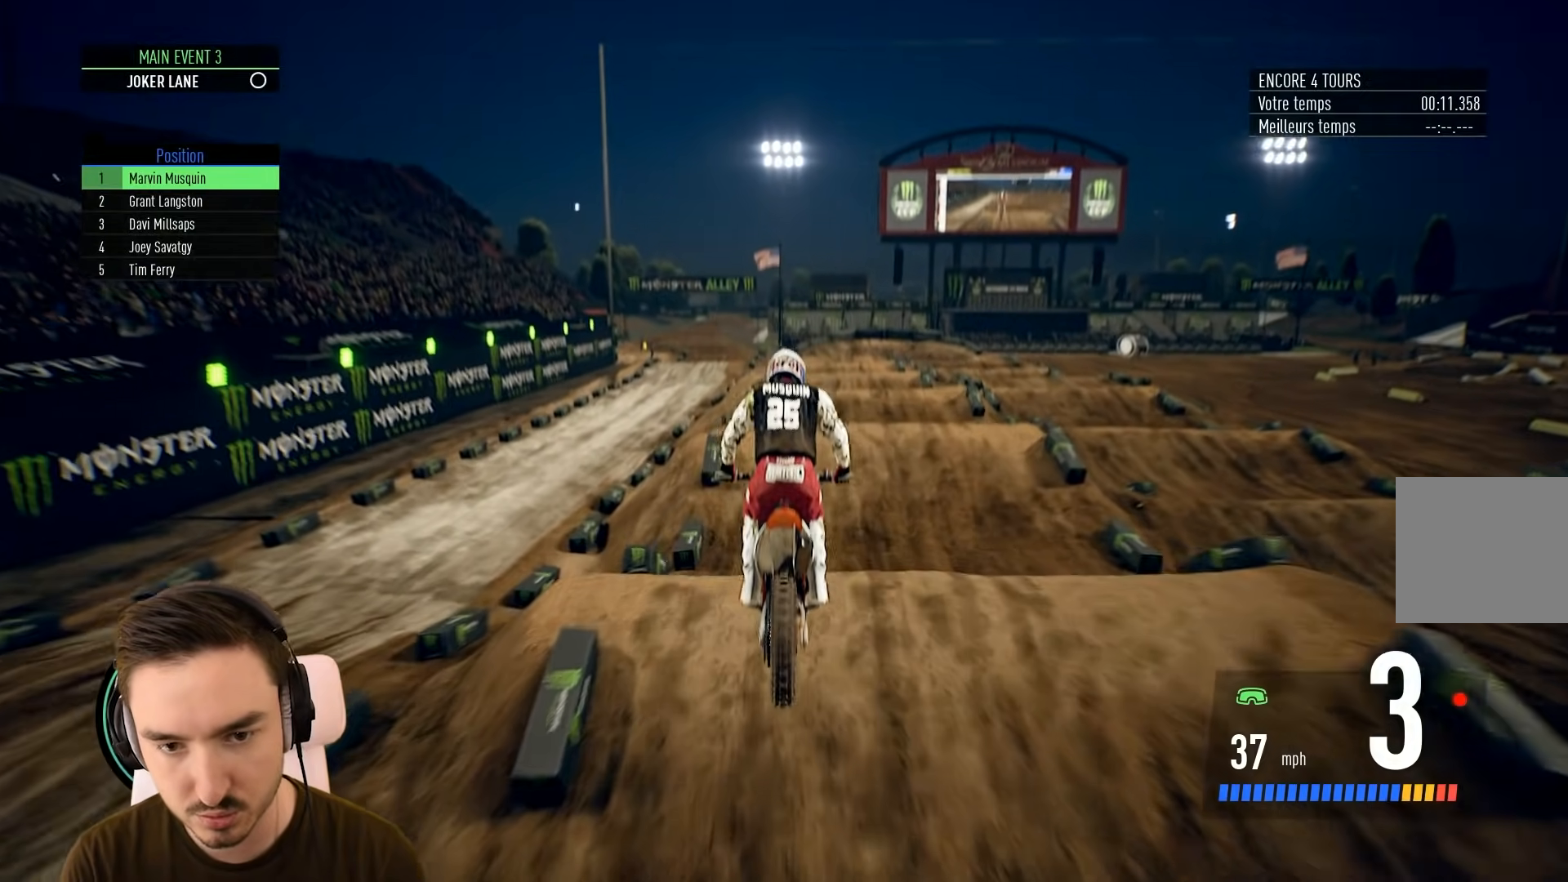
{"buttons": ["R2"], "left_stick": "down", "right_stick": "down", "events": [[200, "left_stick", "center"], [200, "right_stick", "down"], [250, "left_stick", "down"]]}
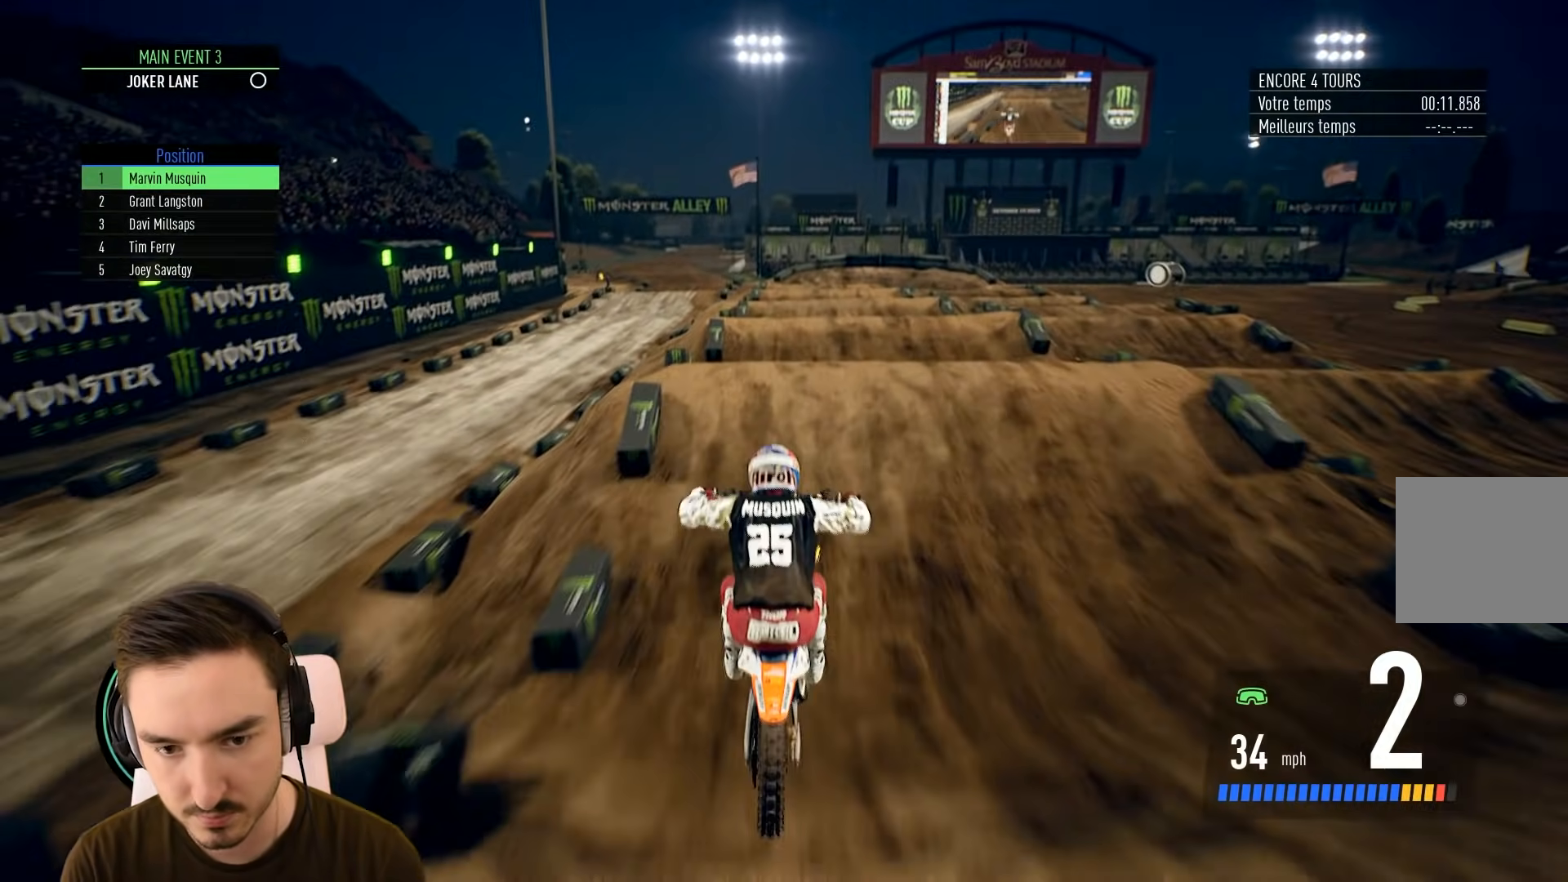
{"buttons": ["R2"], "left_stick": "down", "right_stick": "down", "events": []}
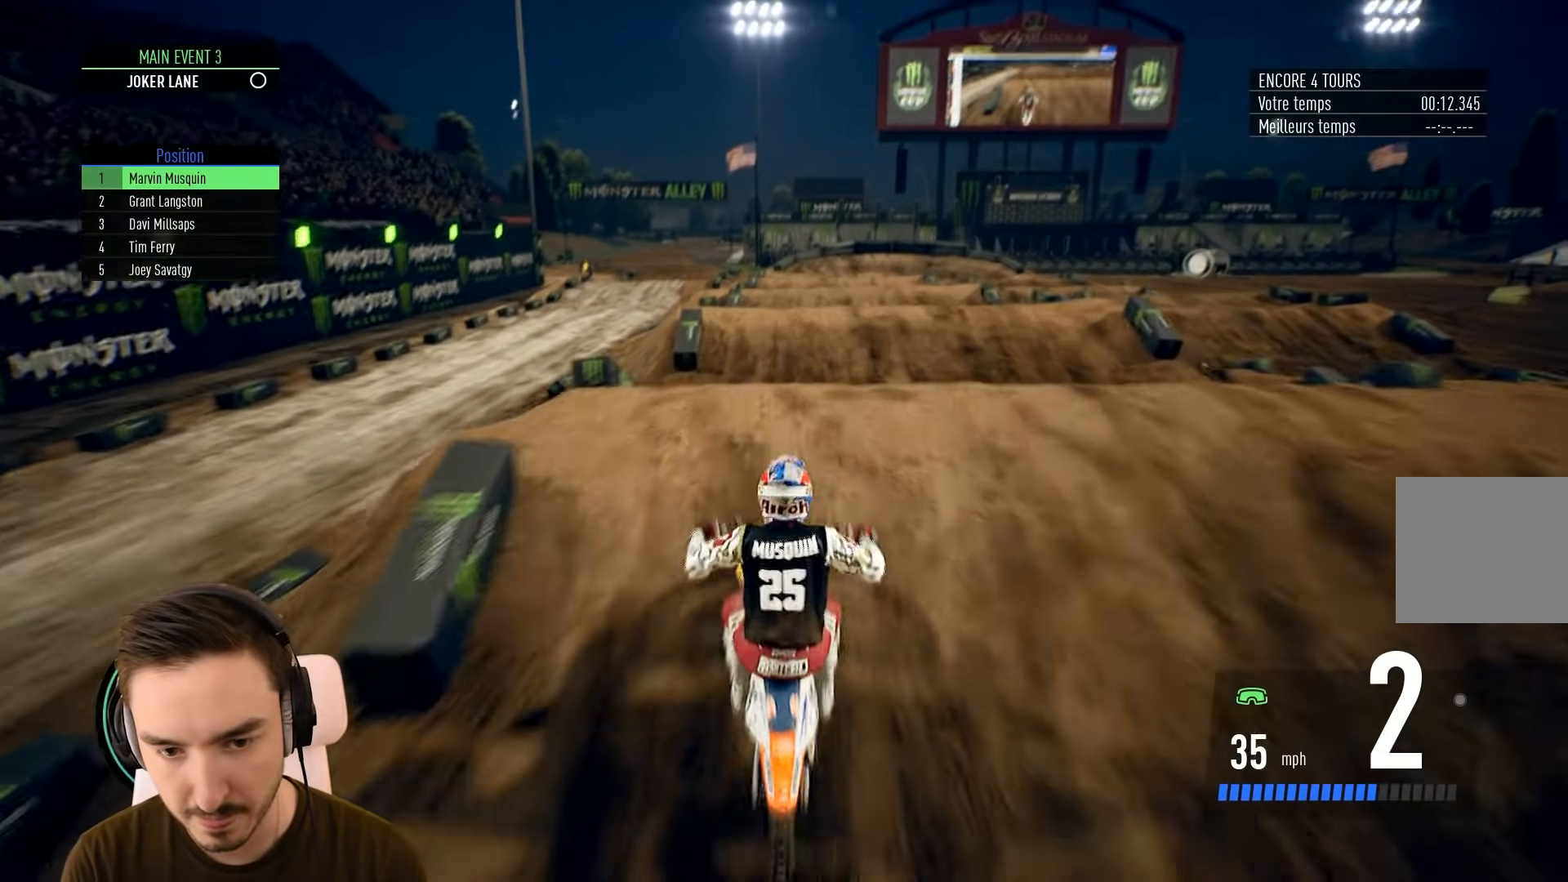
{"buttons": [], "left_stick": "right", "right_stick": "center", "events": [[67, "right_stick", "center"], [100, "left_stick", "center"], [183, "R2", "up"], [483, "left_stick", "right"]]}
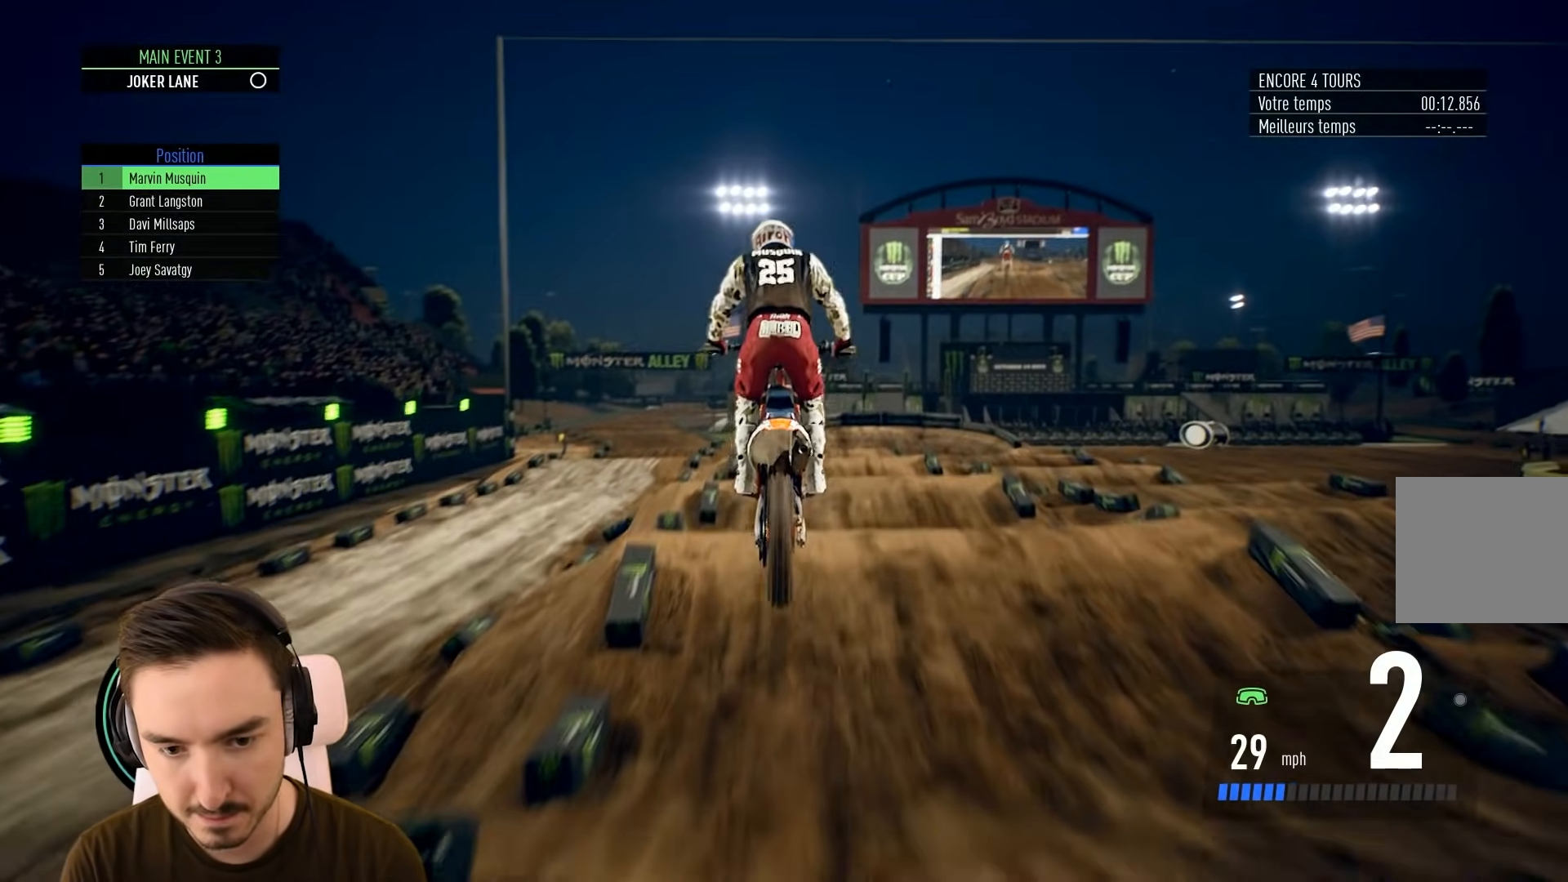
{"buttons": ["R2"], "left_stick": "center", "right_stick": "center", "events": [[133, "left_stick", "center"], [367, "R2", "down"]]}
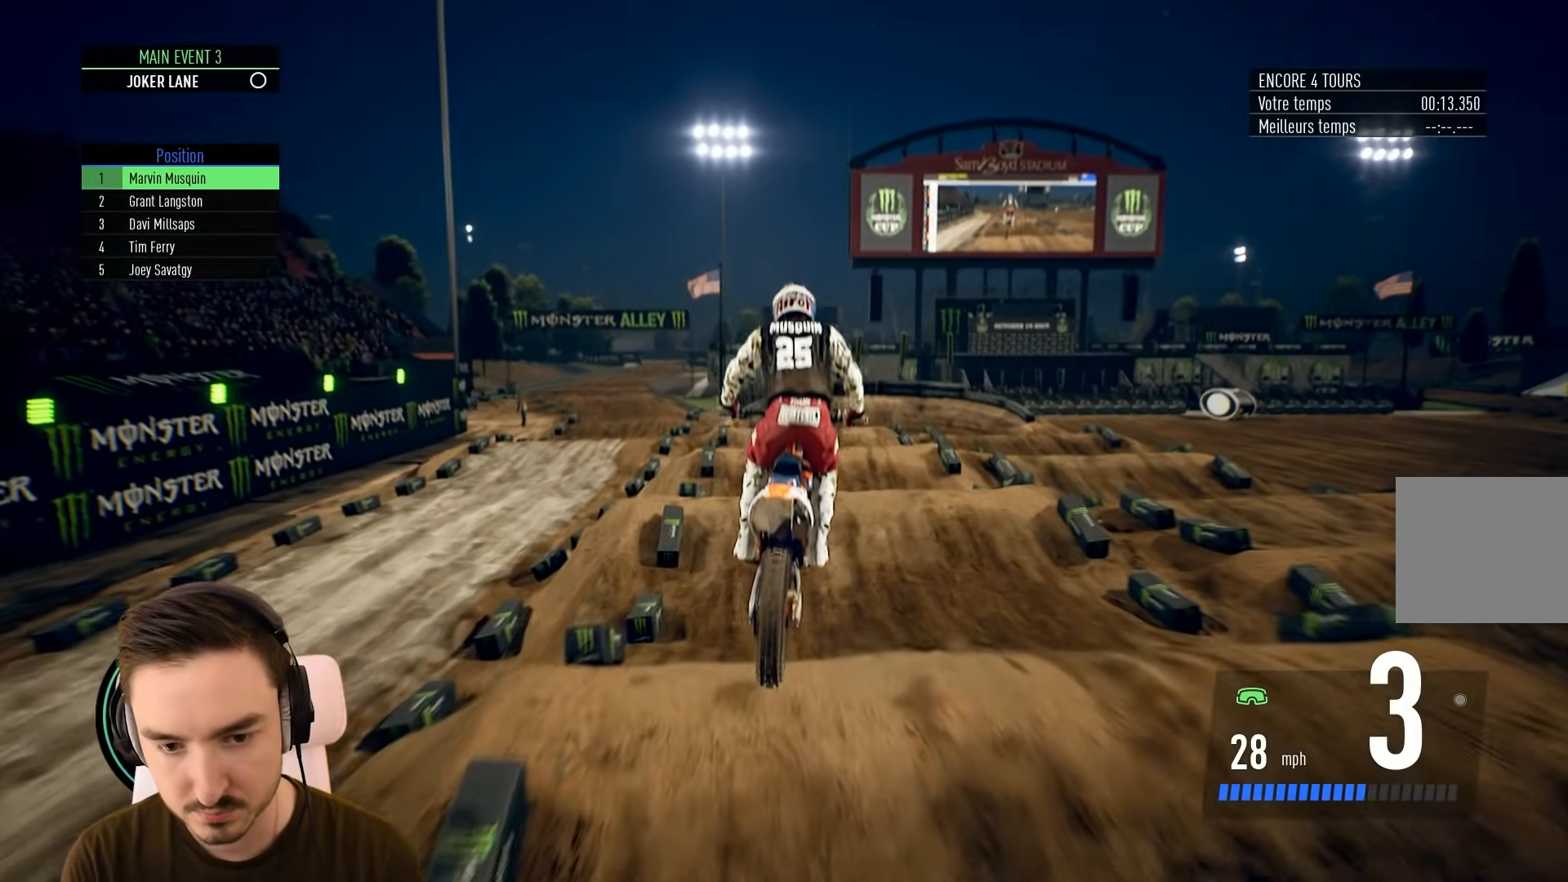
{"buttons": ["R2"], "left_stick": "down", "right_stick": "down", "events": [[183, "right_stick", "down"], [233, "left_stick", "down"]]}
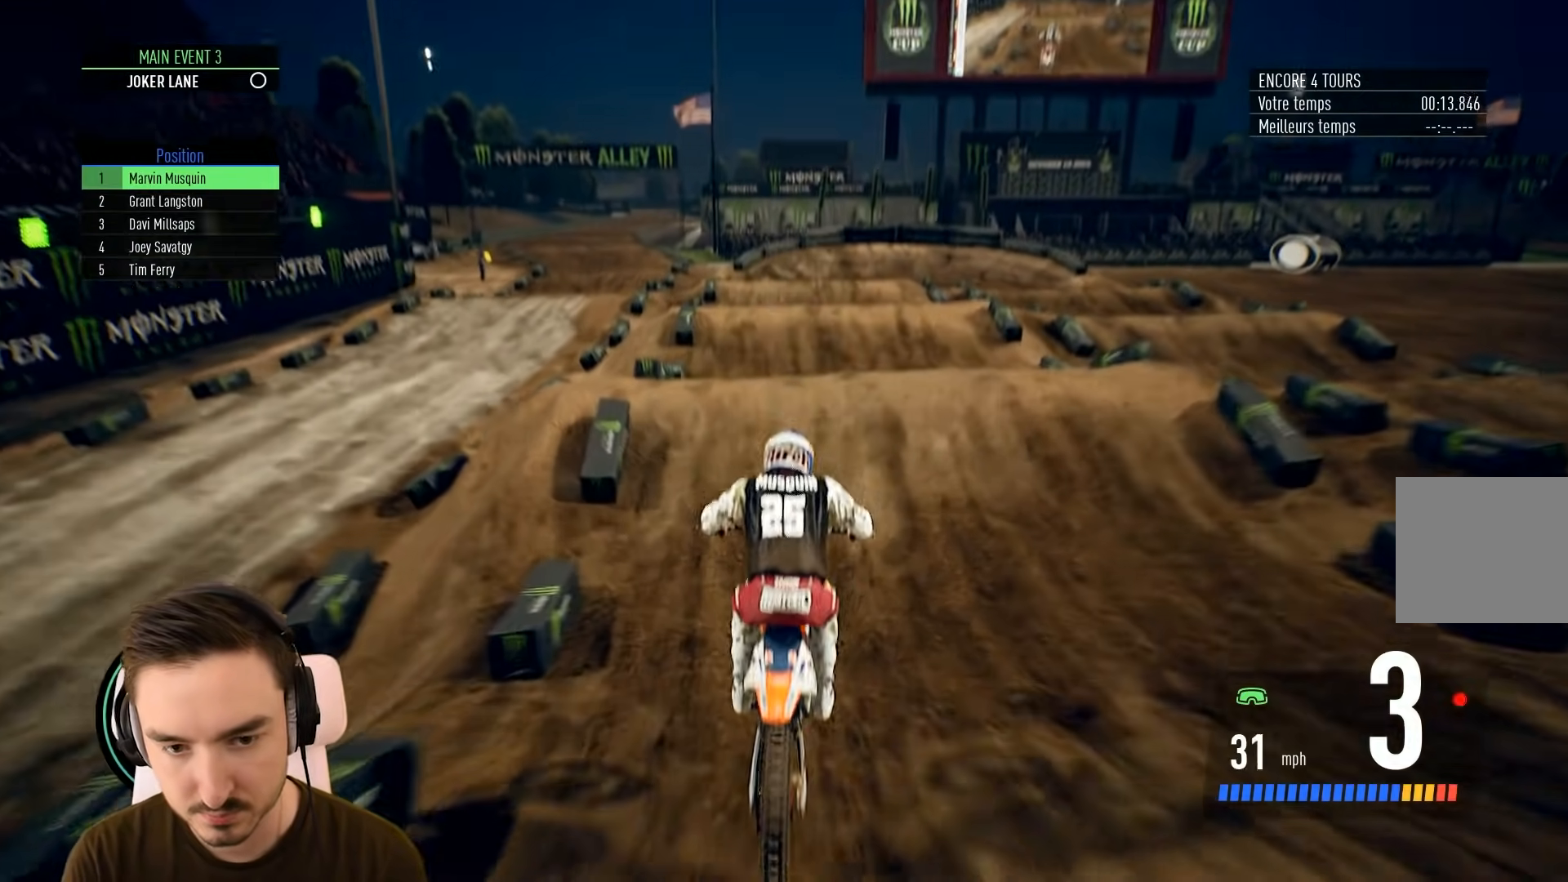
{"buttons": ["R2"], "left_stick": "down", "right_stick": "down", "events": []}
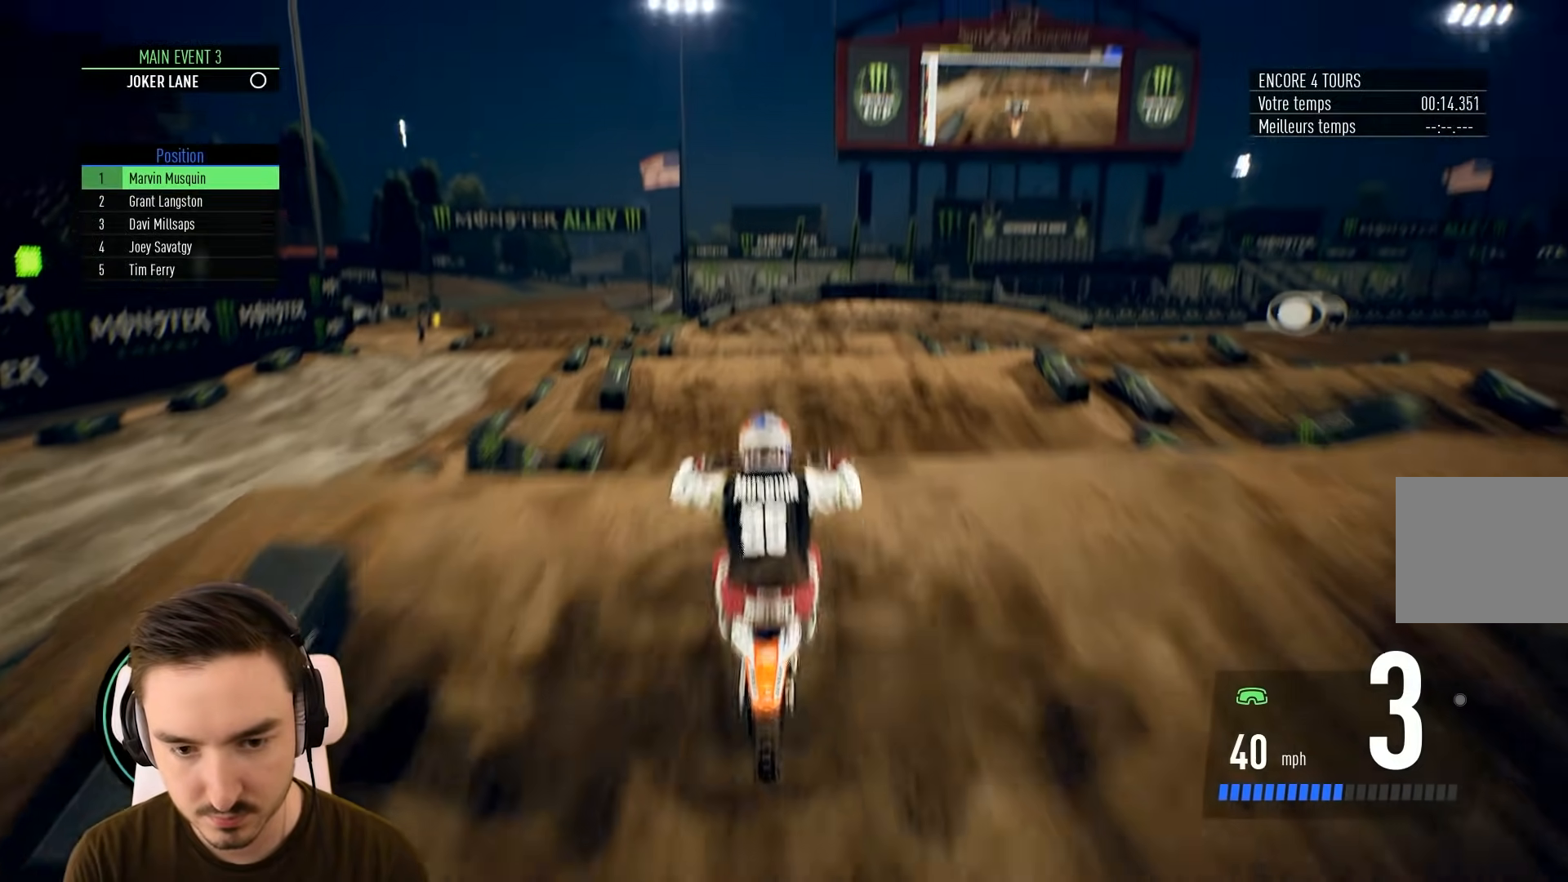
{"buttons": ["R2"], "left_stick": "up", "right_stick": "up", "events": [[167, "left_stick", "down-right"], [217, "right_stick", "left"], [267, "left_stick", "up-right"], [267, "right_stick", "up-left"], [333, "left_stick", "up"], [467, "right_stick", "up"]]}
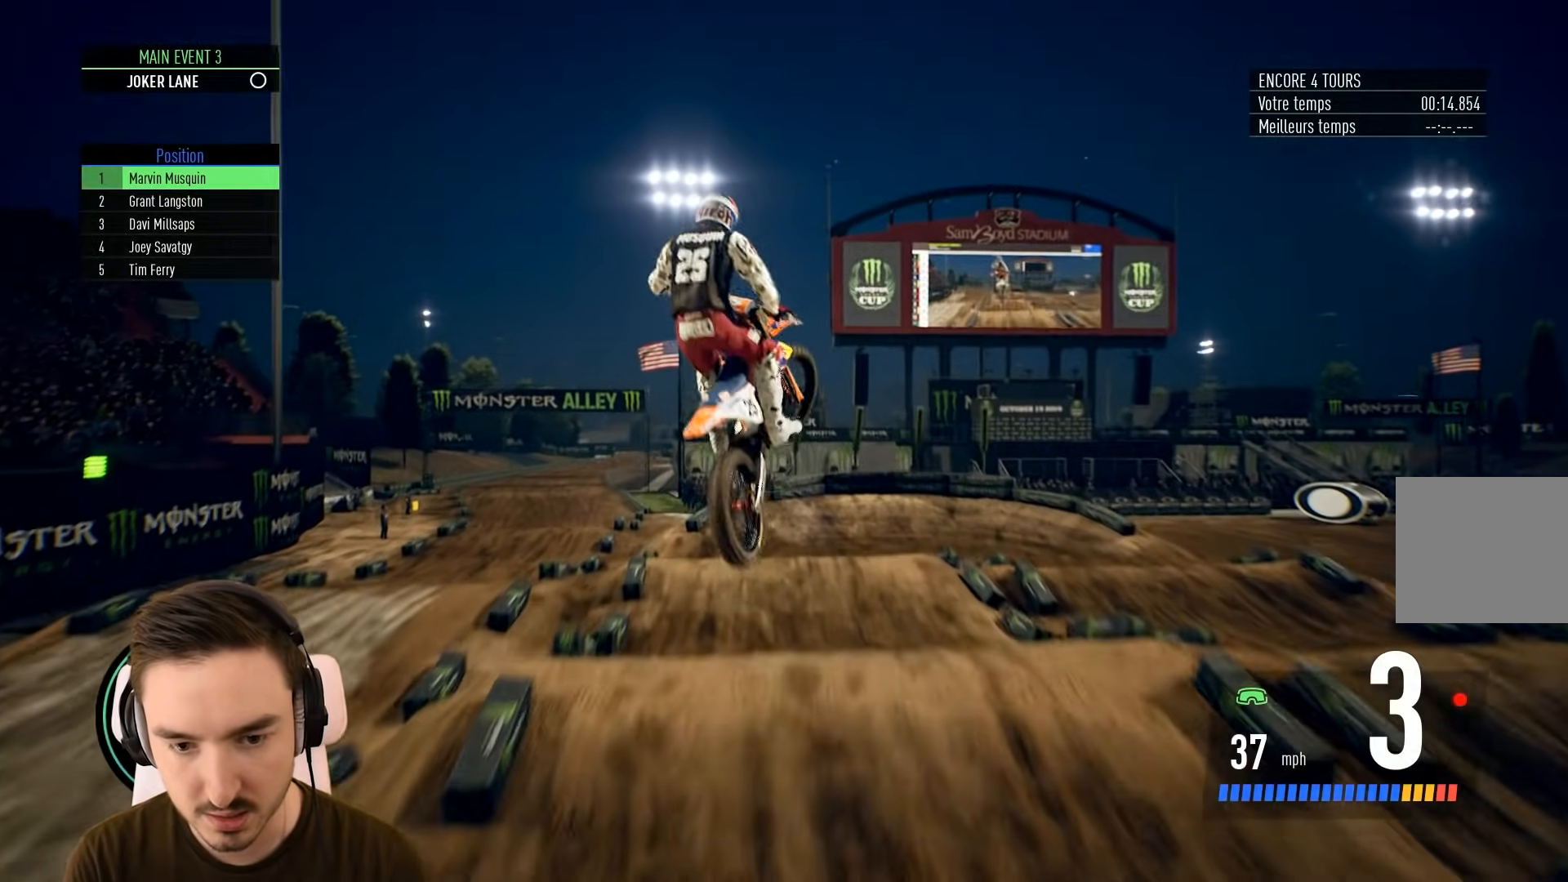
{"buttons": [], "left_stick": "center", "right_stick": "center", "events": [[17, "left_stick", "up-left"], [83, "R2", "up"], [117, "right_stick", "up-right"], [250, "left_stick", "center"], [250, "right_stick", "center"]]}